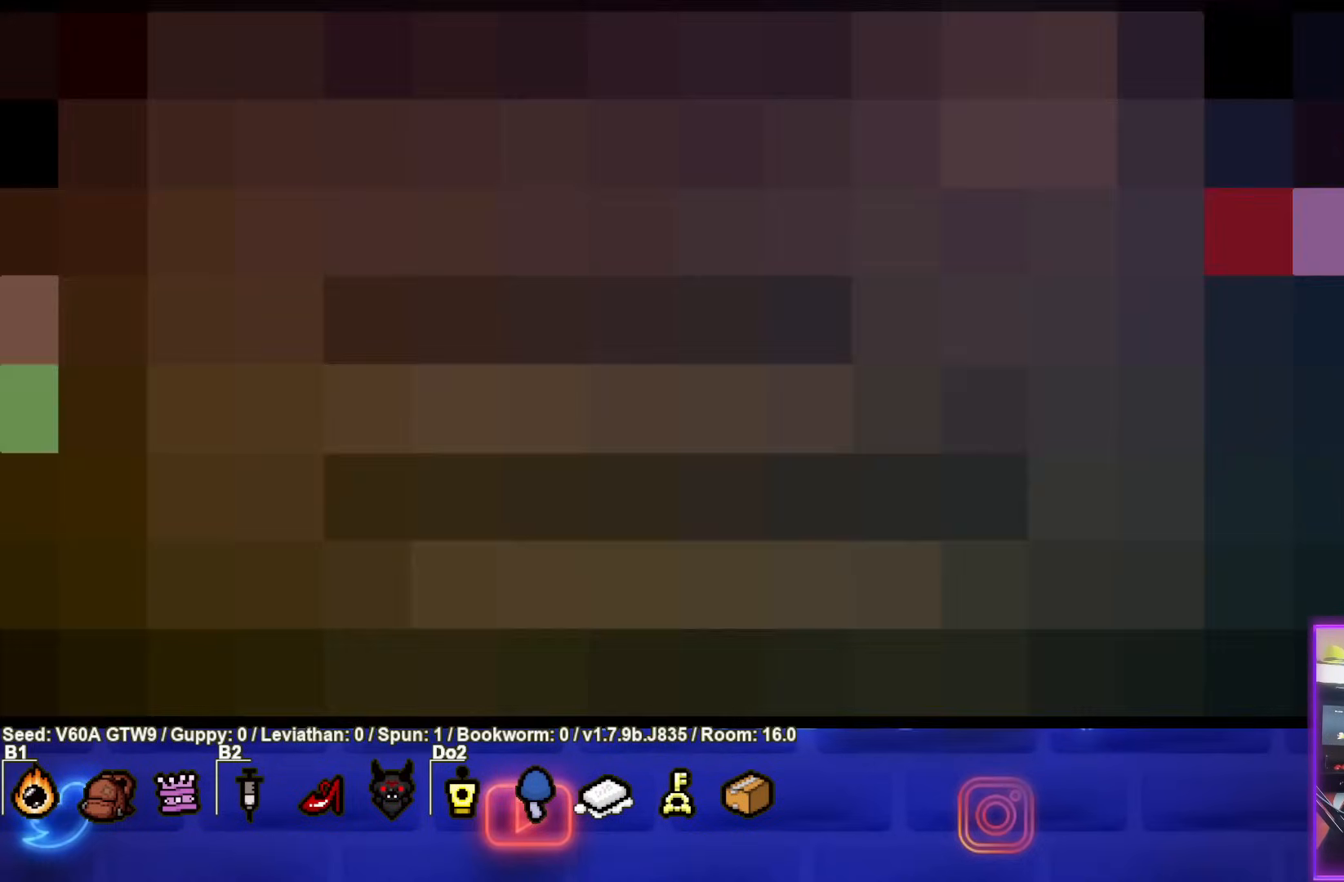
Gameplay with a controller (PlayStation layout); each line is a JSON object with the inputs held at the frame after it. "events" lists button and stick changes between this image and that frame as [ms after this image, input, new state], when the widget could be followed in between. Not read: L3 R3 right_stick.
{"buttons": [], "left_stick": "center", "events": []}
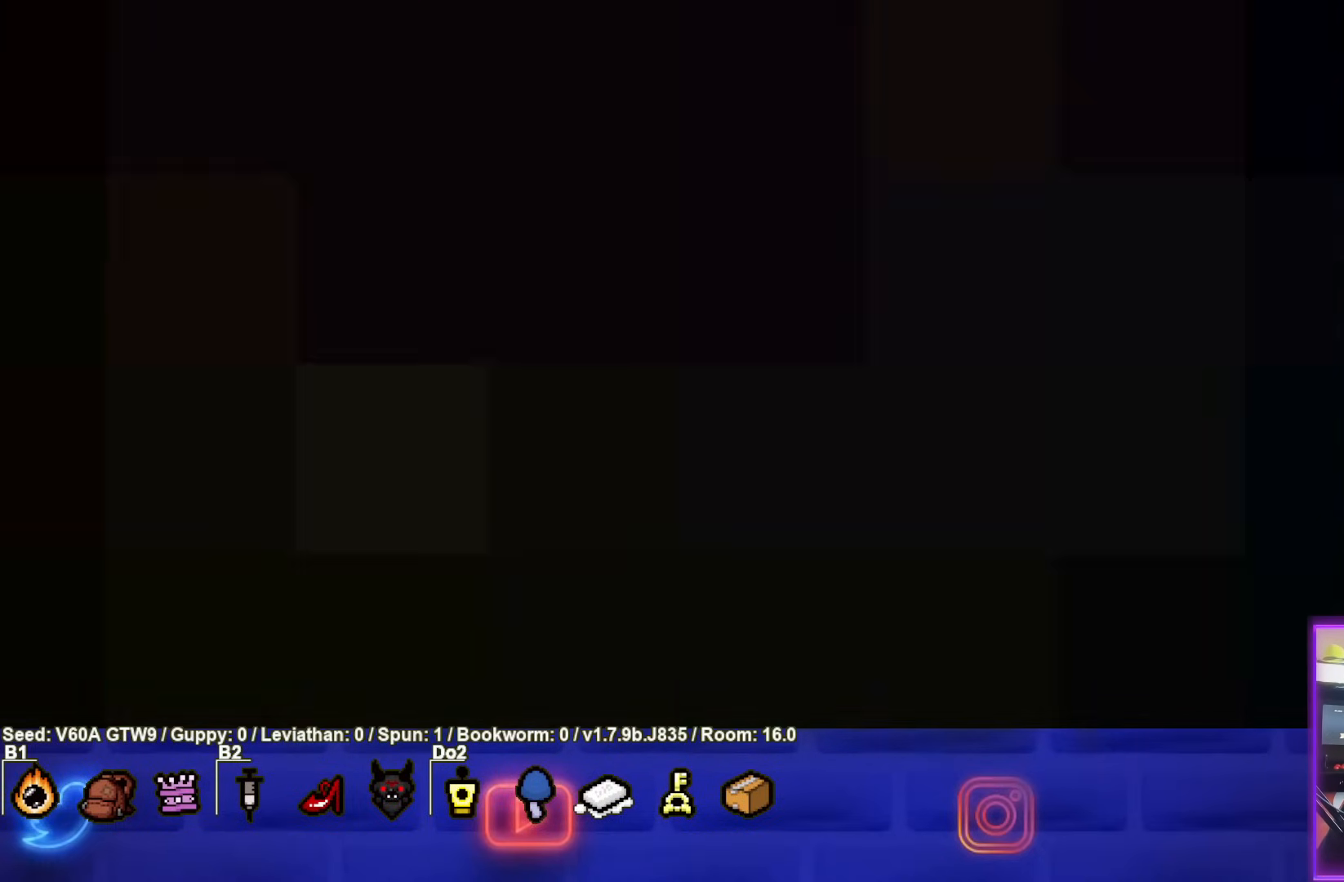
{"buttons": [], "left_stick": "center", "events": []}
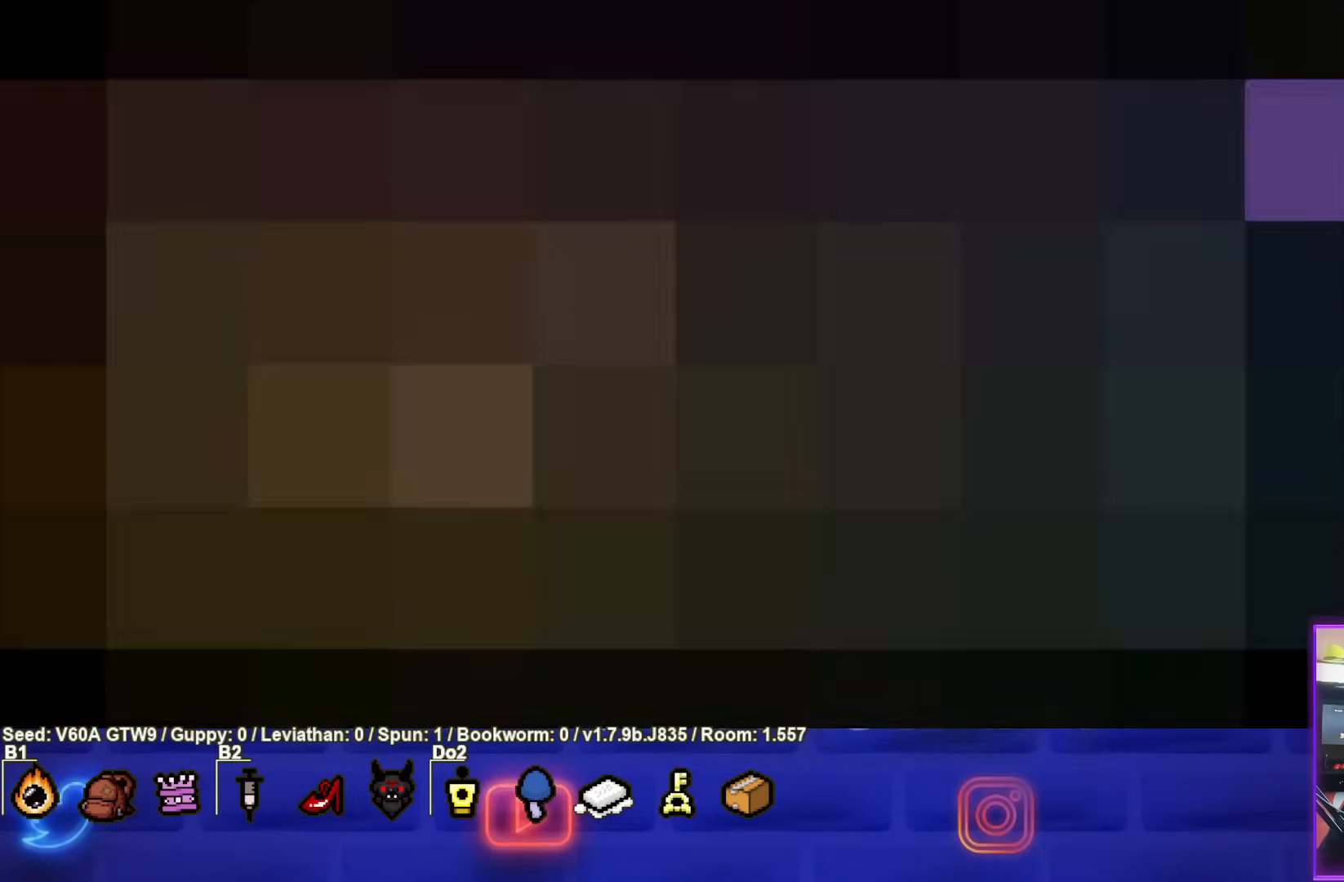
{"buttons": [], "left_stick": "center", "events": []}
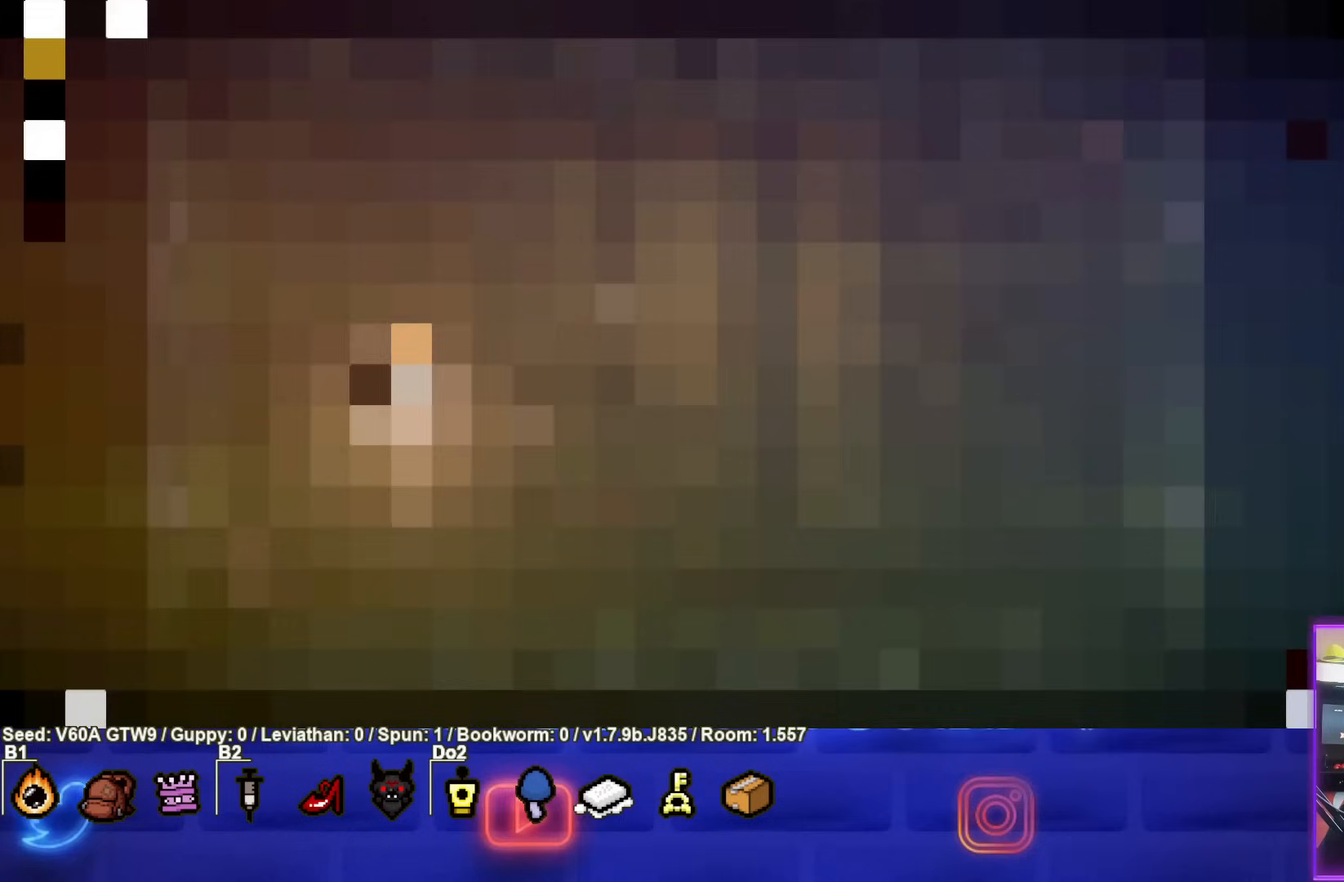
{"buttons": [], "left_stick": "down-right", "events": [[133, "left_stick", "down-right"]]}
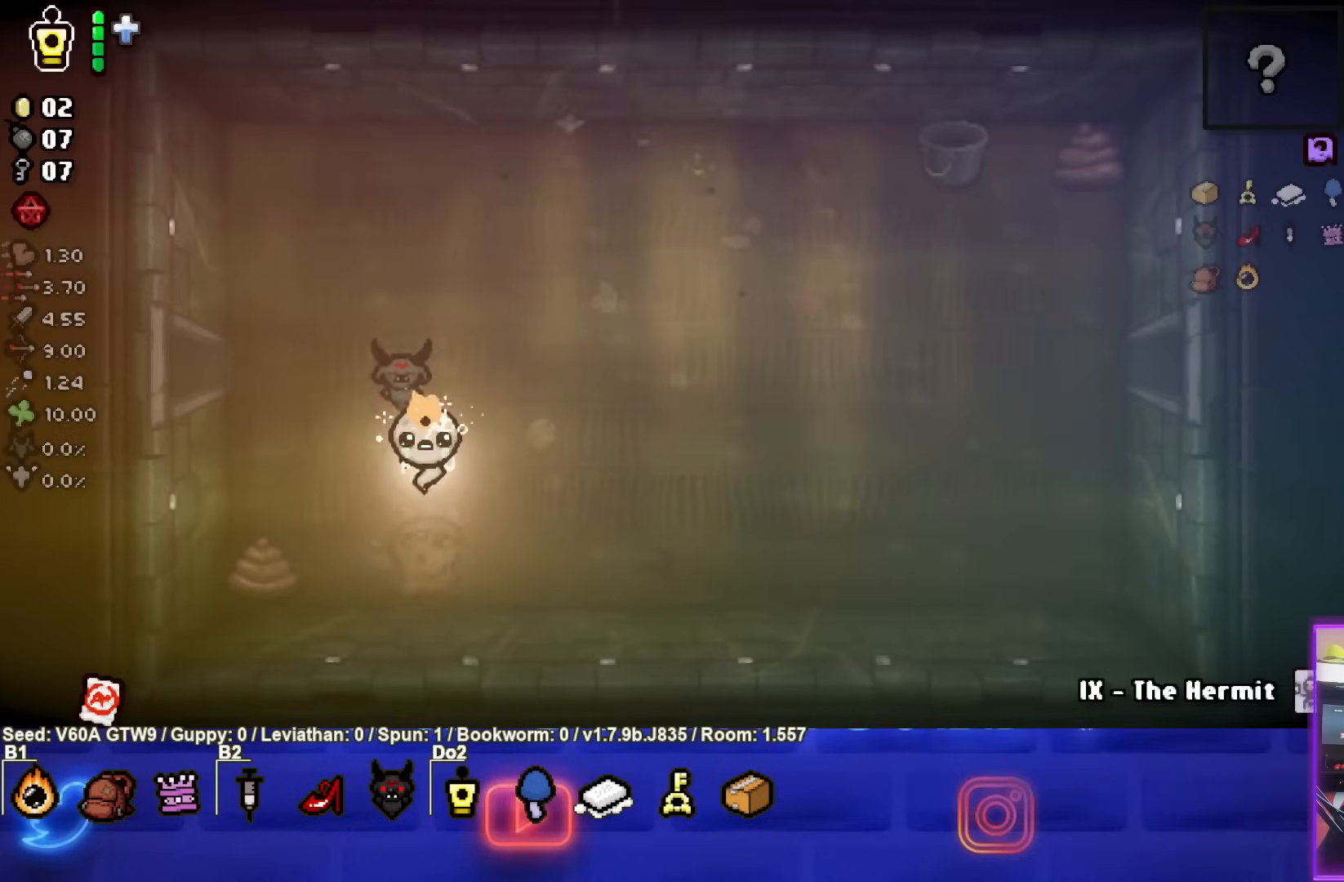
{"buttons": ["SQUARE"], "left_stick": "center", "events": [[167, "left_stick", "center"], [383, "SQUARE", "down"]]}
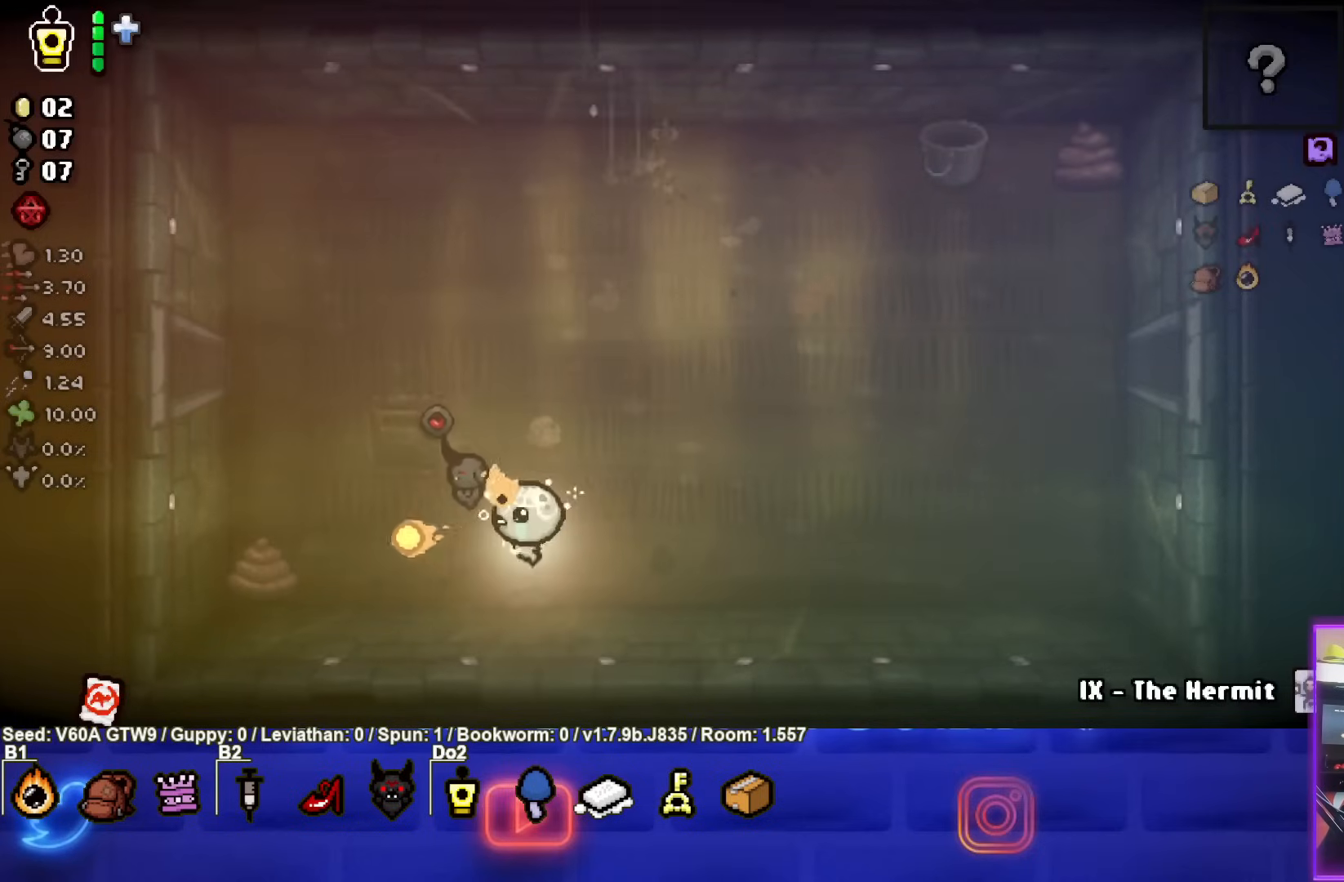
{"buttons": ["SQUARE"], "left_stick": "right", "events": [[383, "left_stick", "right"]]}
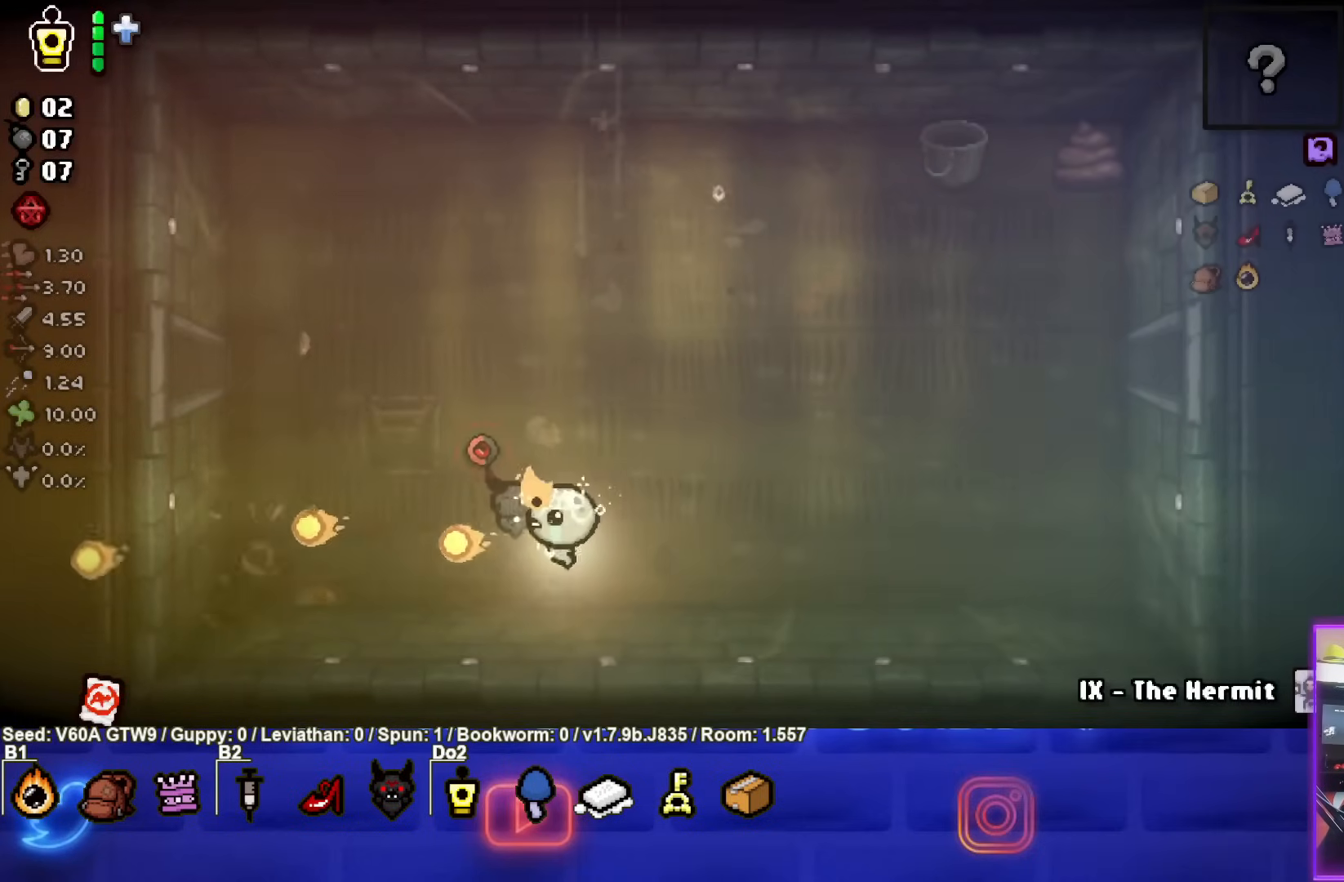
{"buttons": [], "left_stick": "right", "events": [[133, "SQUARE", "up"]]}
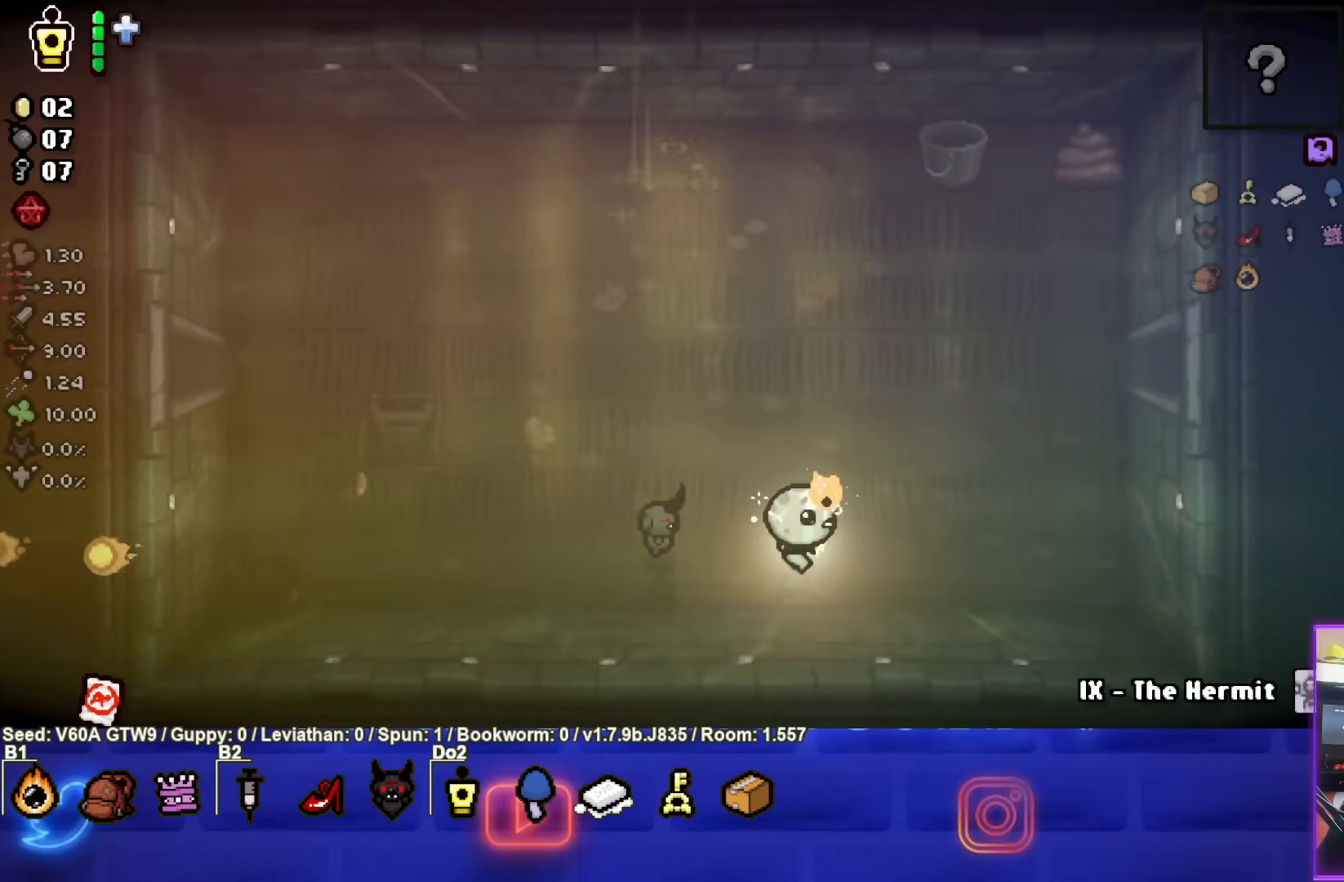
{"buttons": ["TRIANGLE"], "left_stick": "center", "events": [[67, "left_stick", "up-right"], [250, "TRIANGLE", "down"], [350, "left_stick", "center"]]}
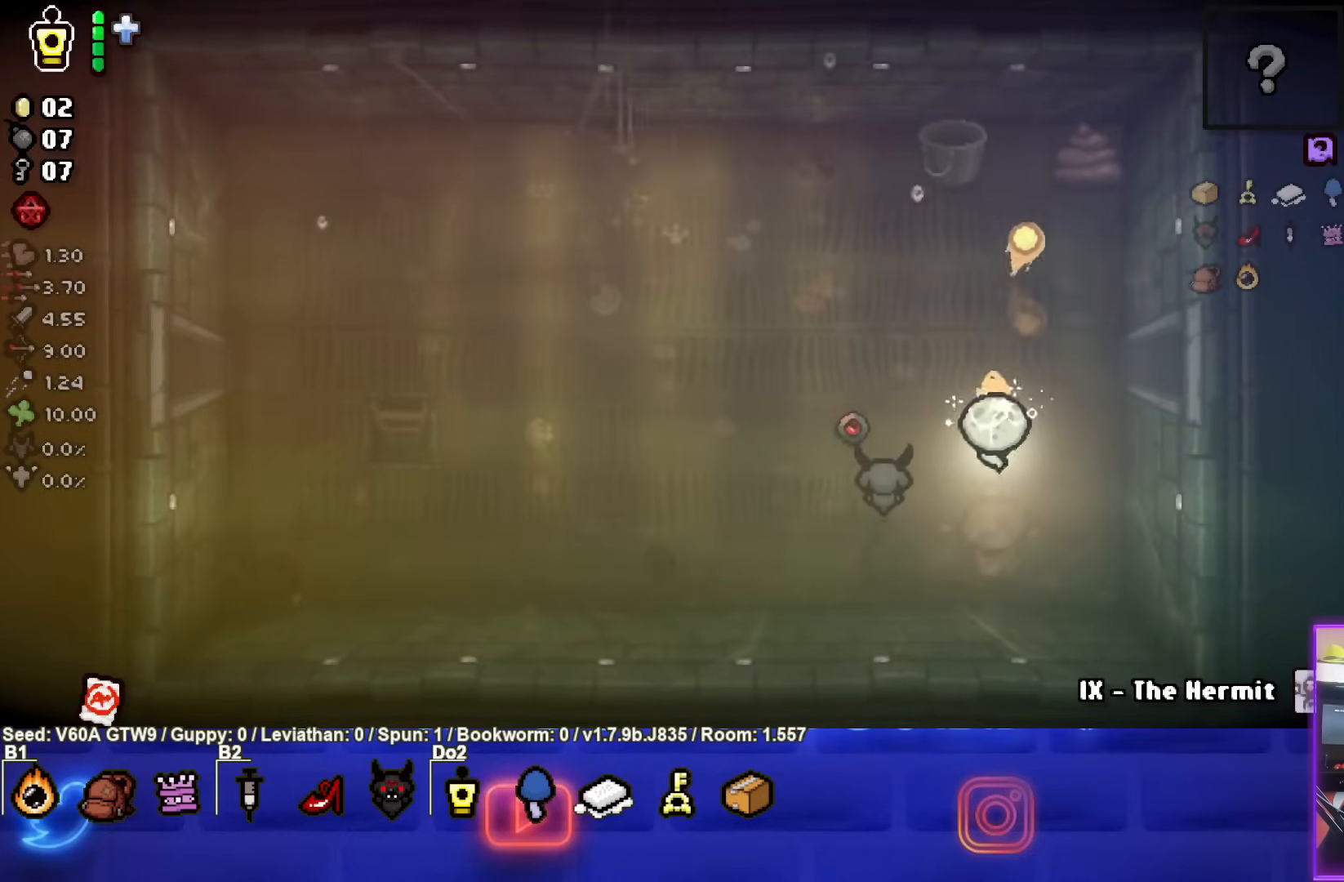
{"buttons": ["TRIANGLE"], "left_stick": "center", "events": [[33, "left_stick", "up-right"], [133, "left_stick", "center"]]}
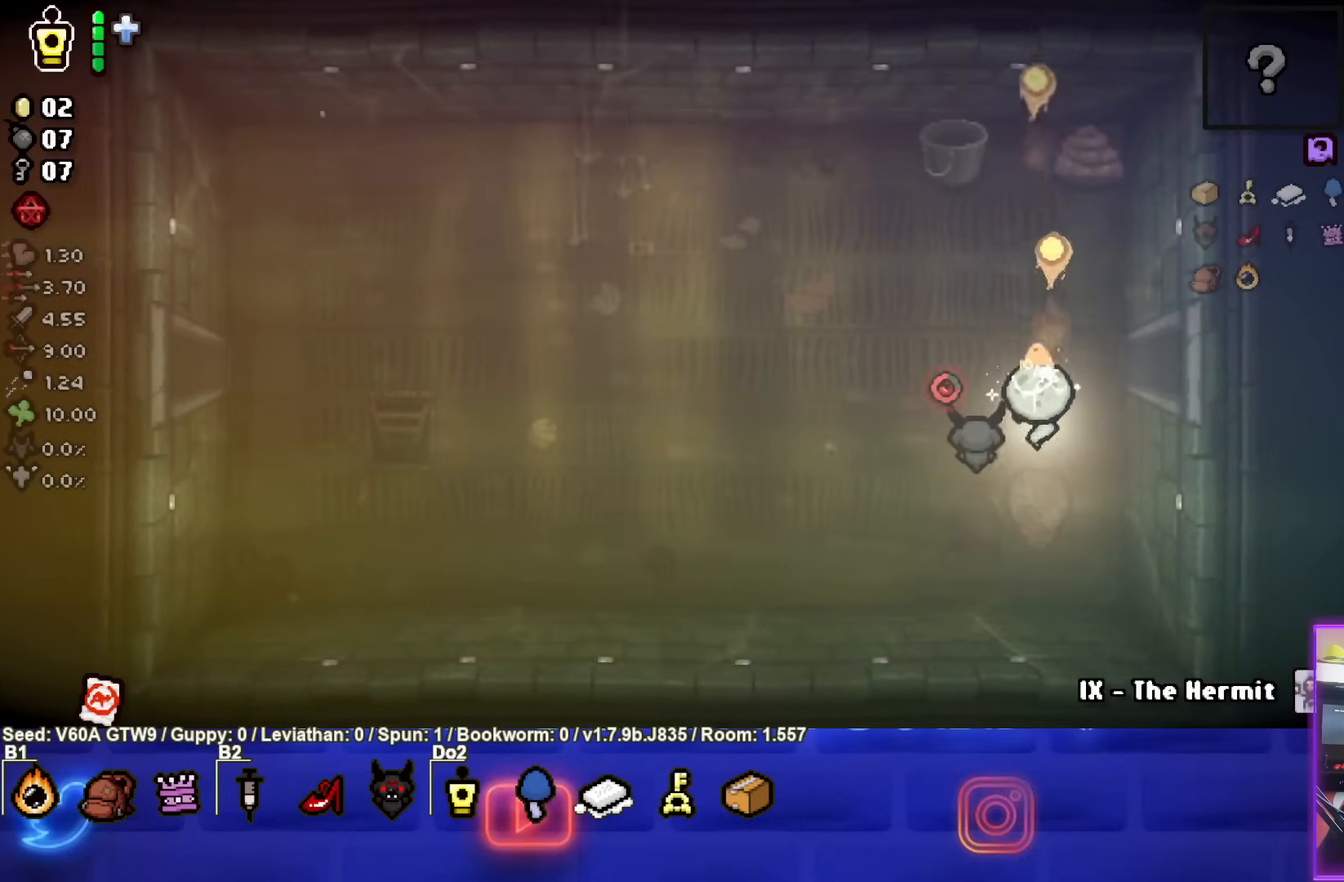
{"buttons": ["TRIANGLE"], "left_stick": "center", "events": [[167, "left_stick", "up-right"], [250, "left_stick", "center"]]}
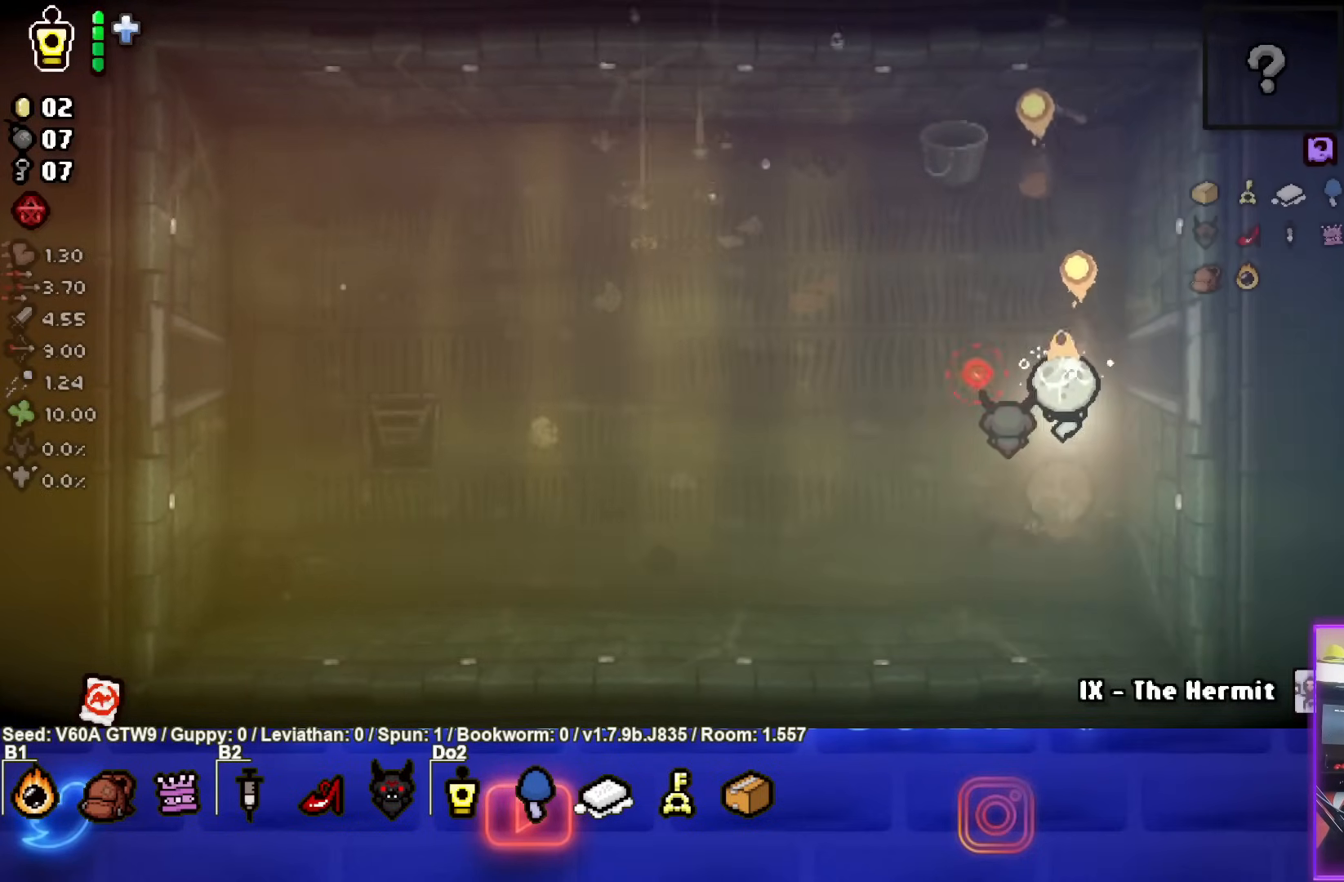
{"buttons": [], "left_stick": "right", "events": [[17, "TRIANGLE", "up"], [100, "left_stick", "up"], [150, "left_stick", "up-right"], [433, "left_stick", "right"]]}
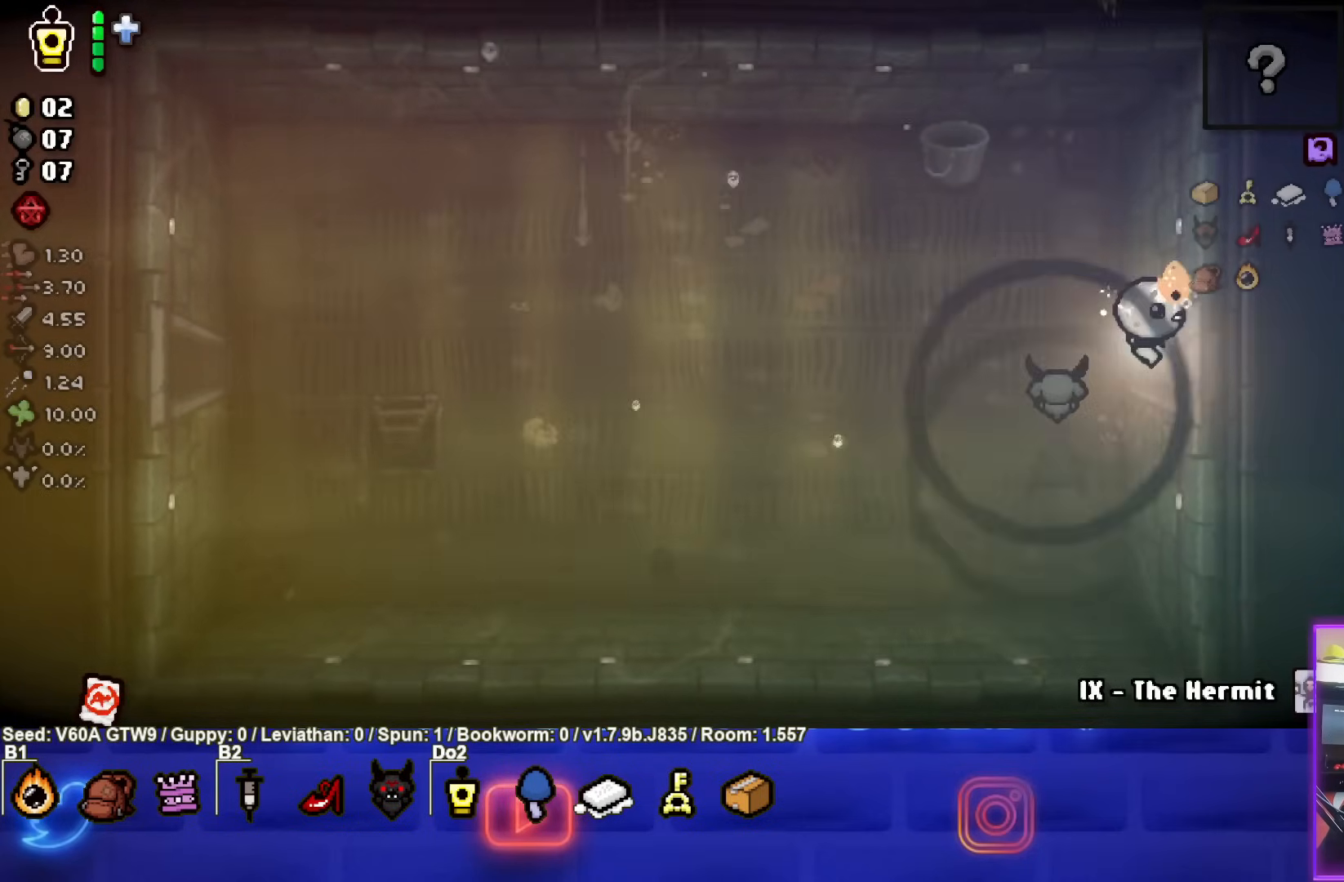
{"buttons": [], "left_stick": "right", "events": [[167, "left_stick", "center"], [400, "left_stick", "right"]]}
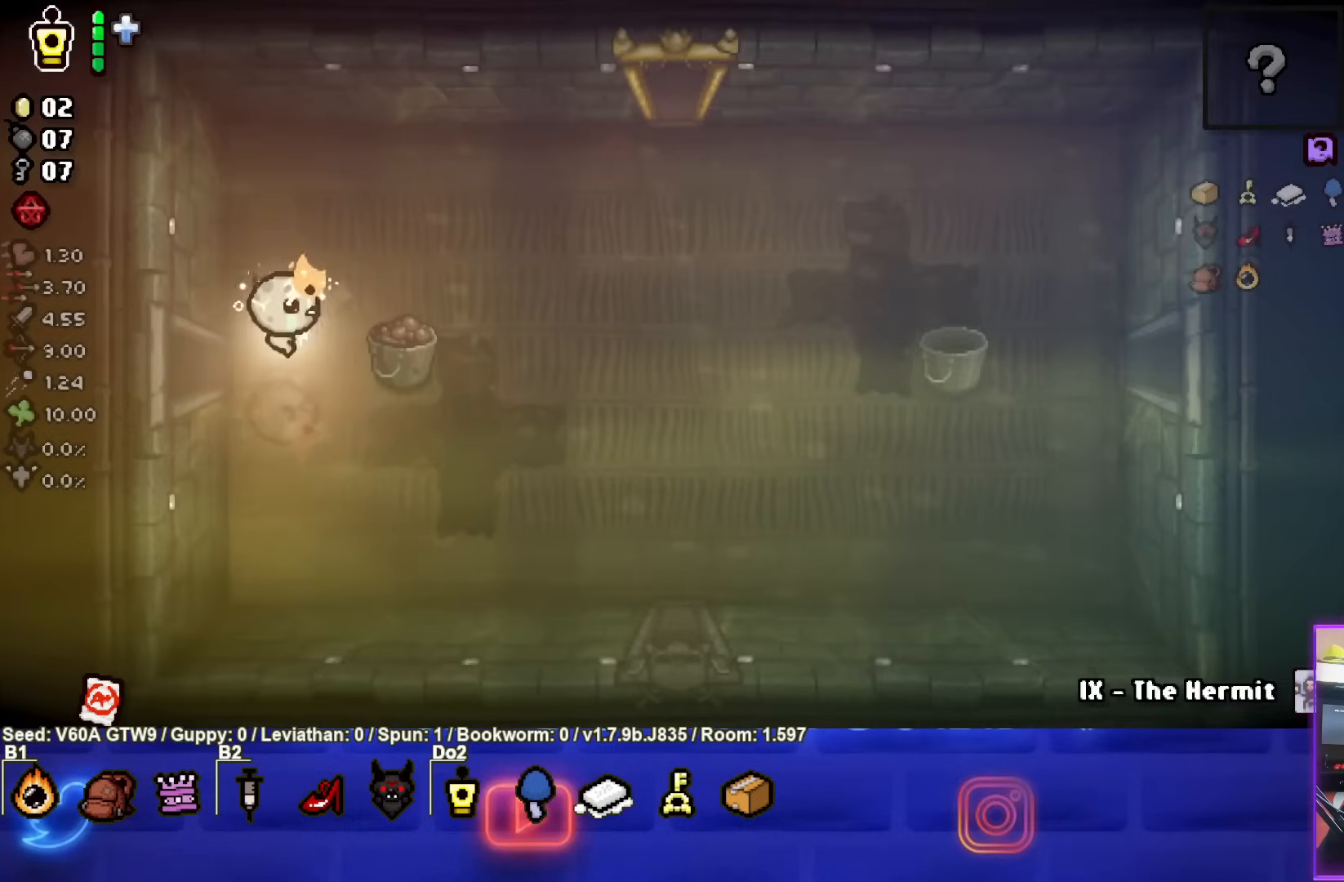
{"buttons": [], "left_stick": "right", "events": [[167, "left_stick", "up-right"], [317, "left_stick", "right"]]}
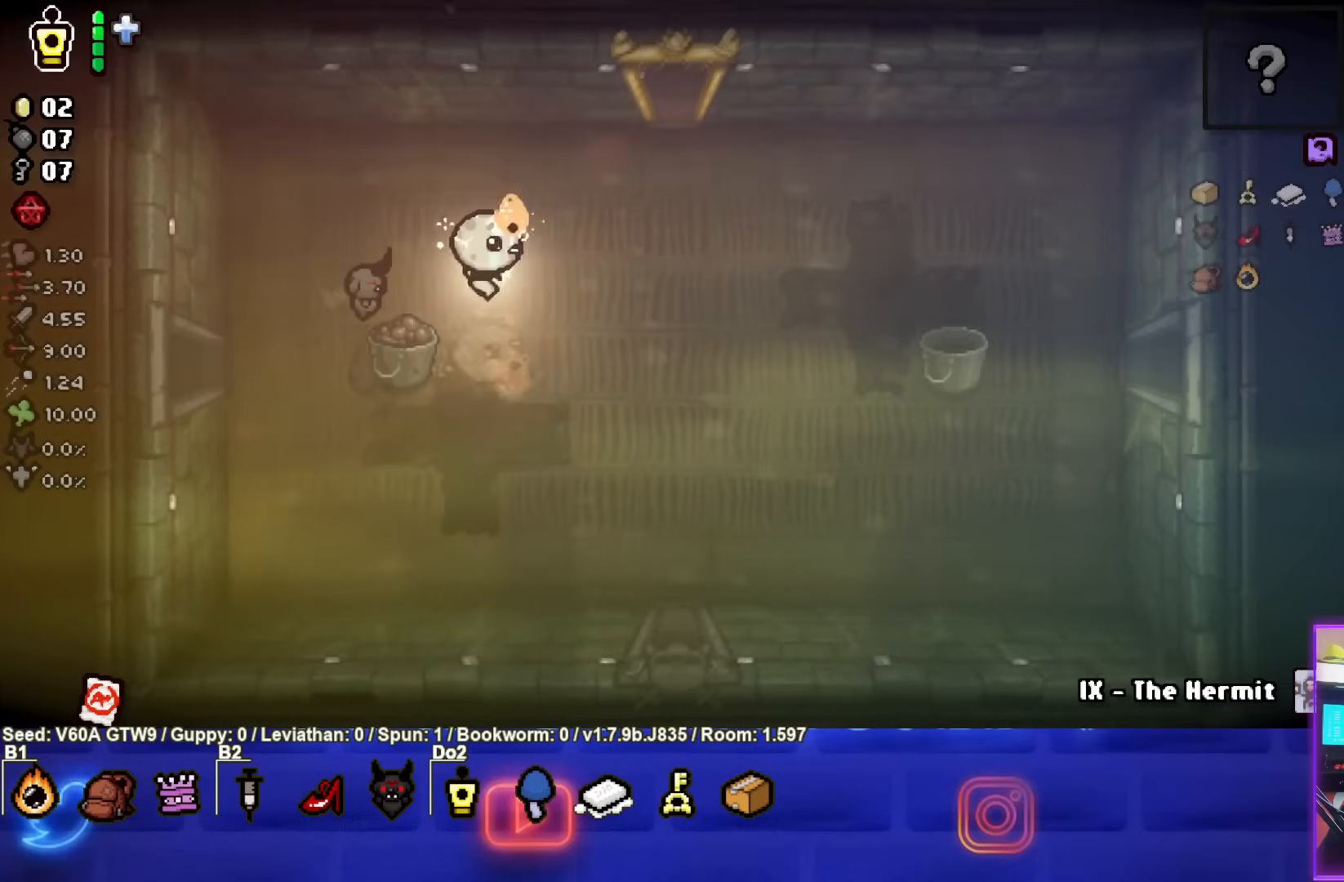
{"buttons": [], "left_stick": "right", "events": []}
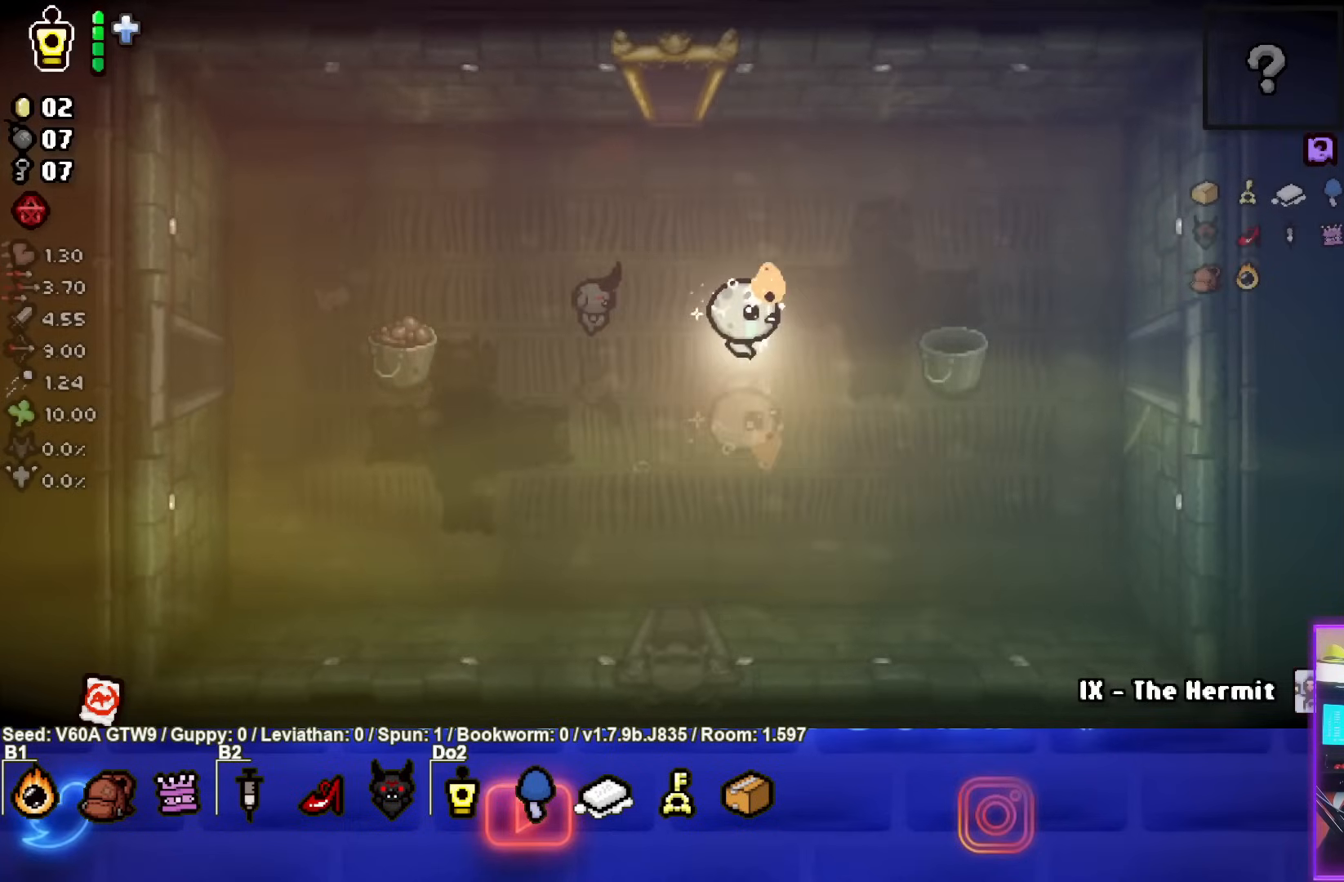
{"buttons": [], "left_stick": "right", "events": []}
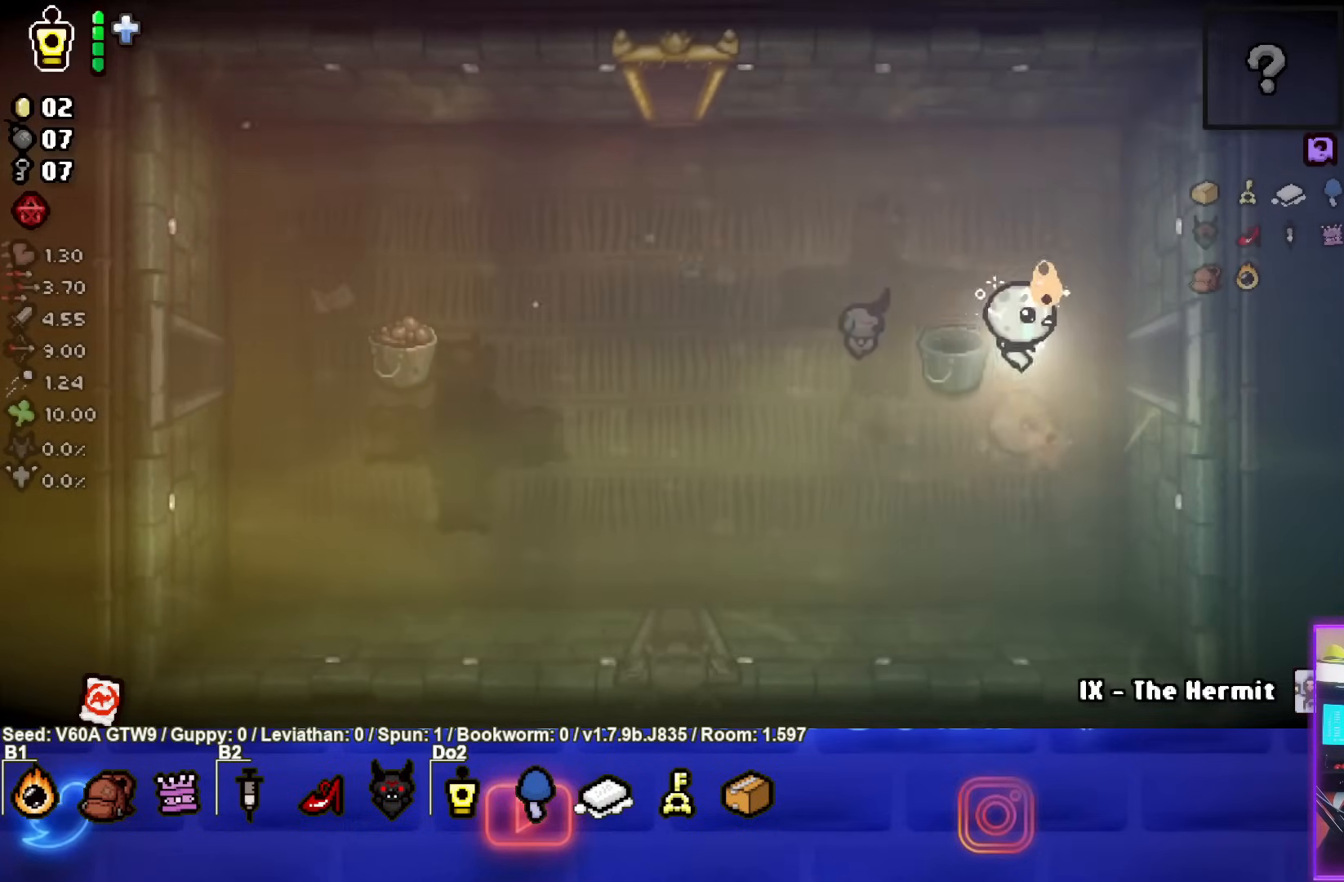
{"buttons": [], "left_stick": "center", "events": [[367, "left_stick", "center"]]}
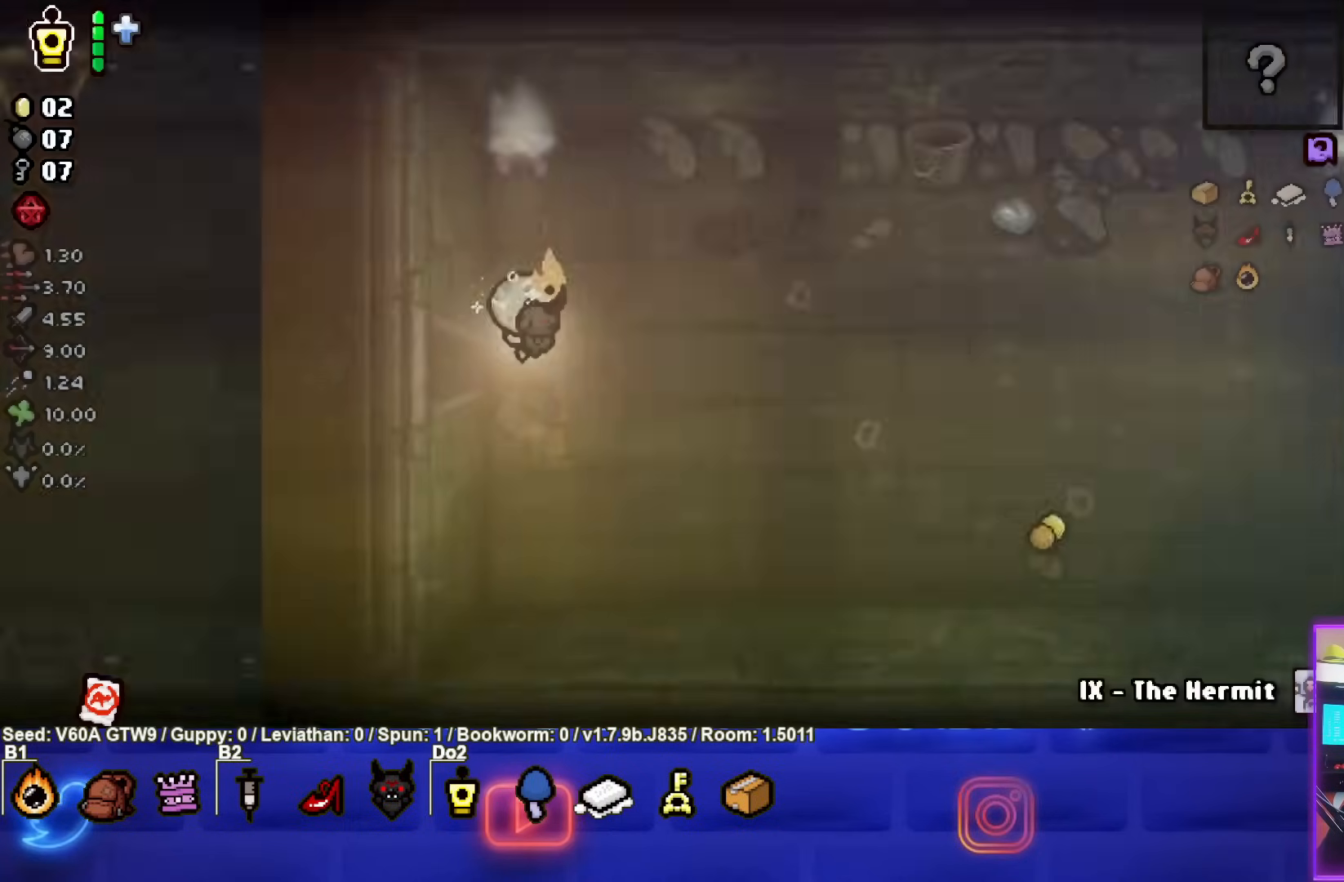
{"buttons": [], "left_stick": "right", "events": [[300, "left_stick", "right"]]}
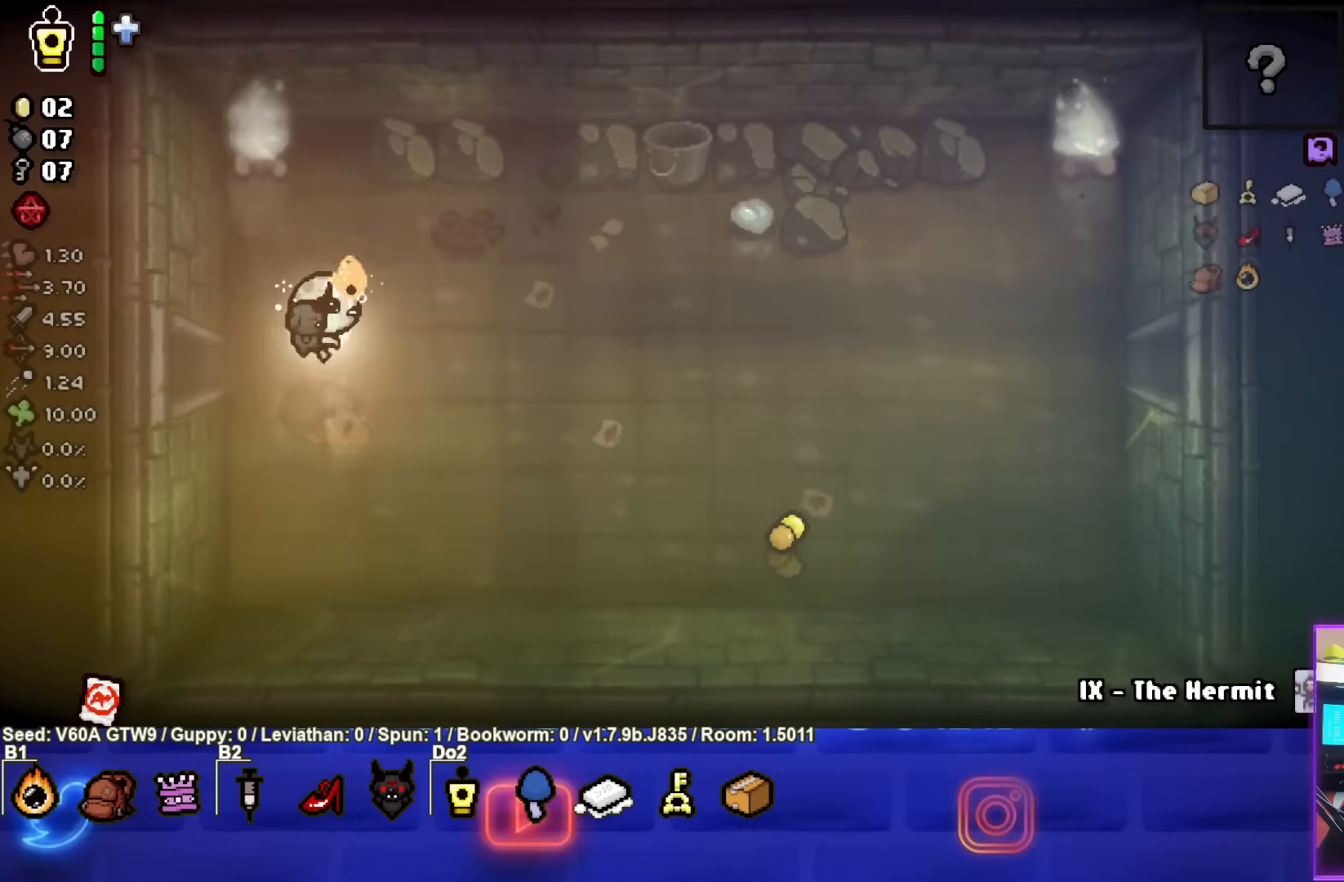
{"buttons": [], "left_stick": "right", "events": []}
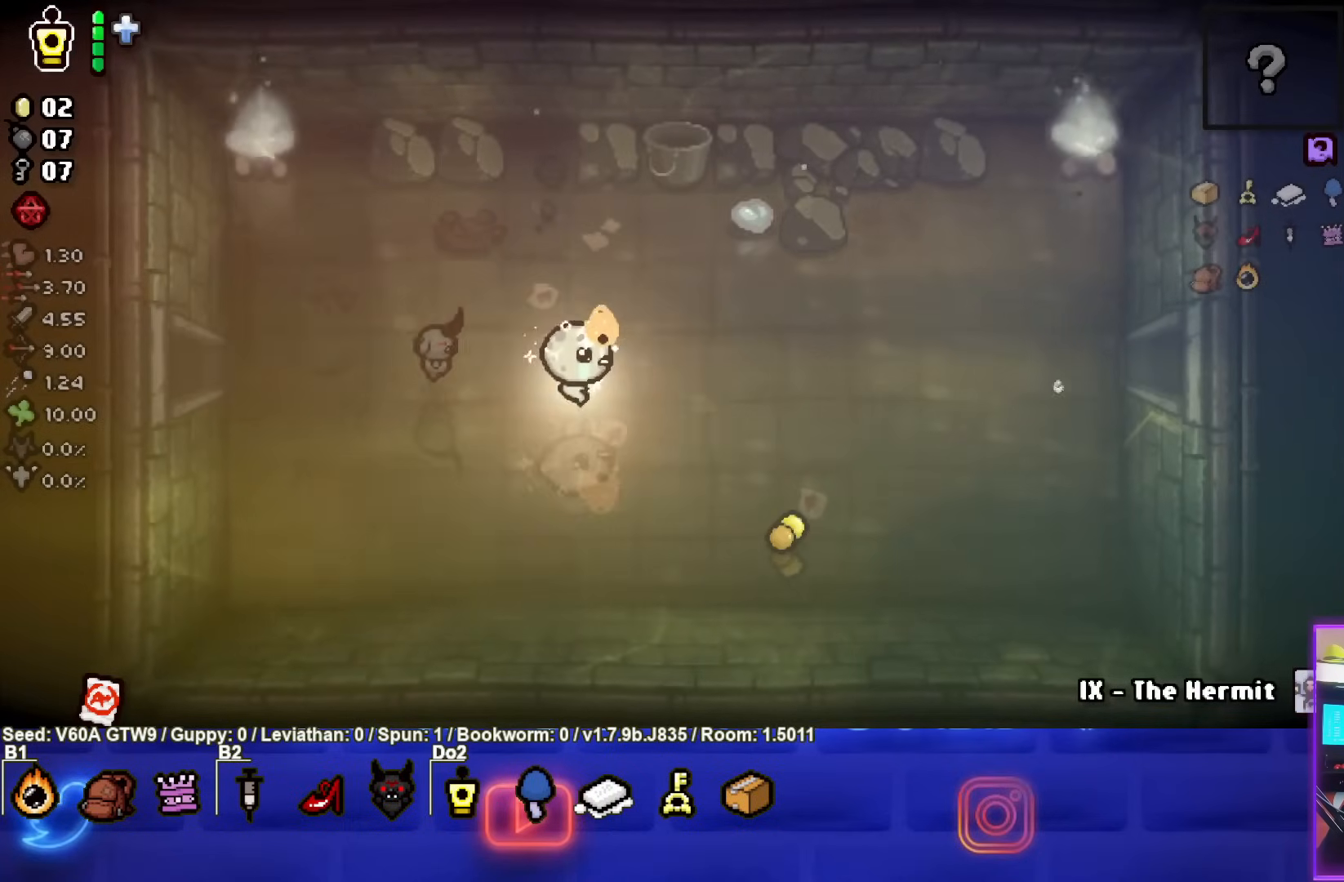
{"buttons": [], "left_stick": "right", "events": []}
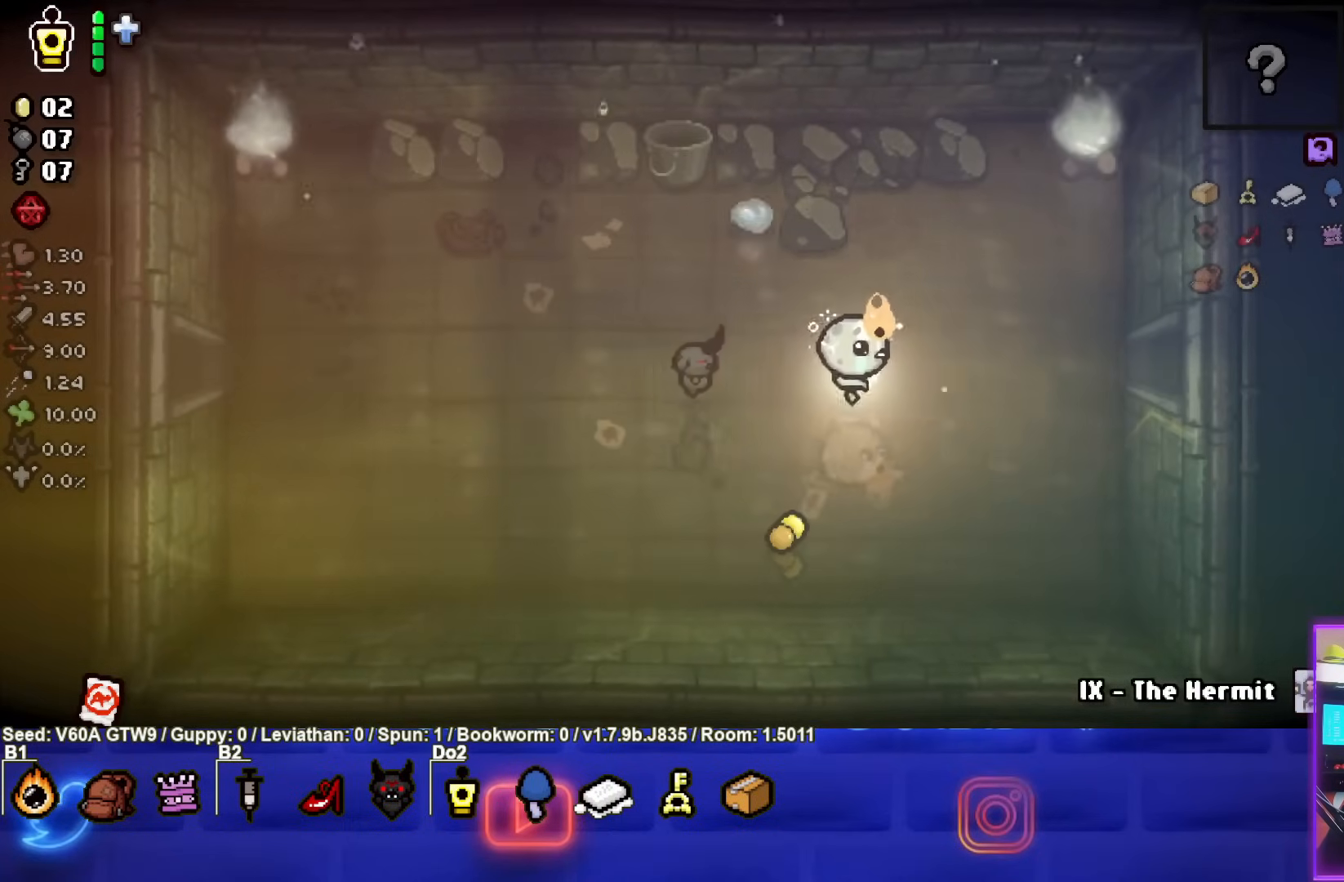
{"buttons": [], "left_stick": "right", "events": []}
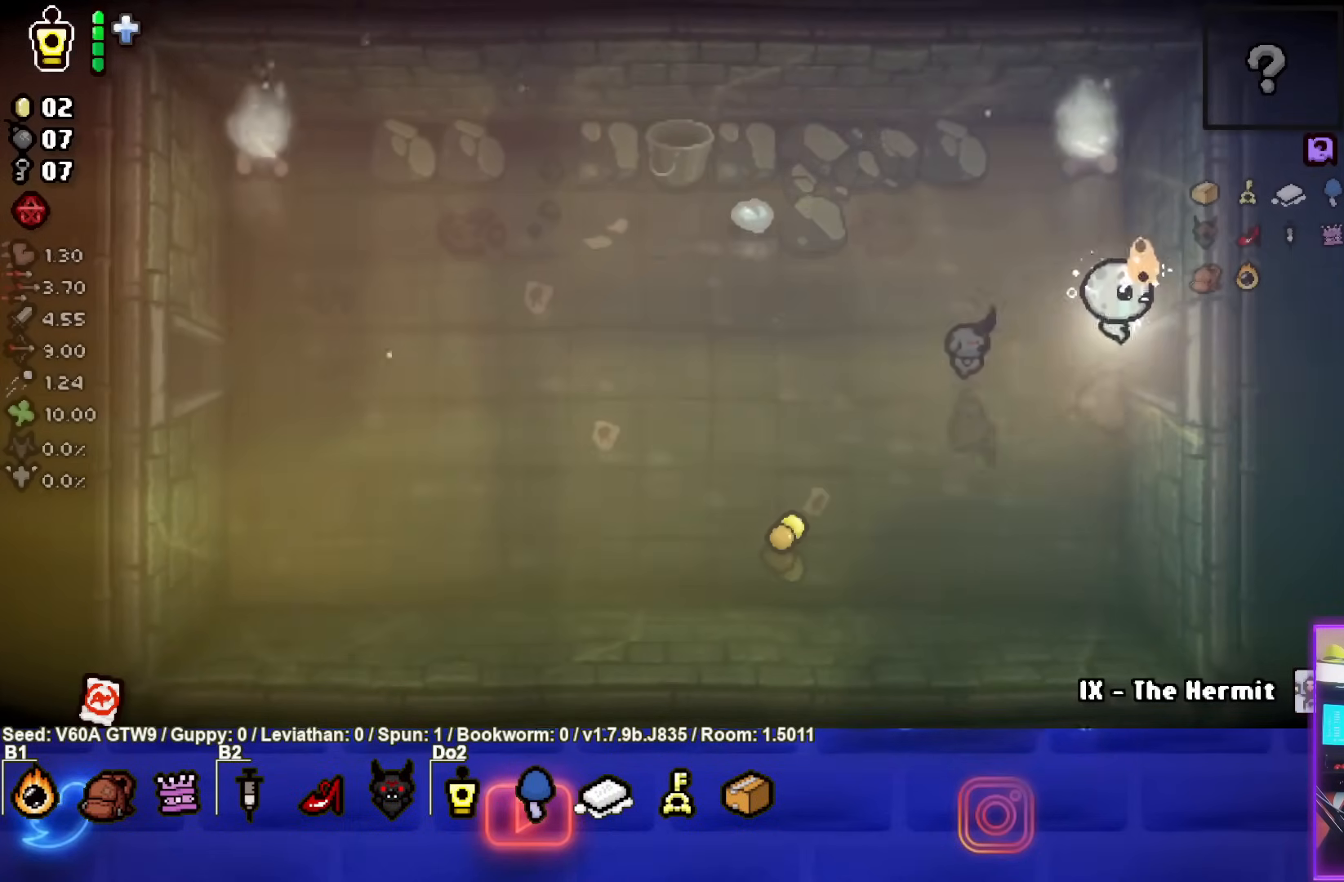
{"buttons": [], "left_stick": "center", "events": [[383, "left_stick", "center"]]}
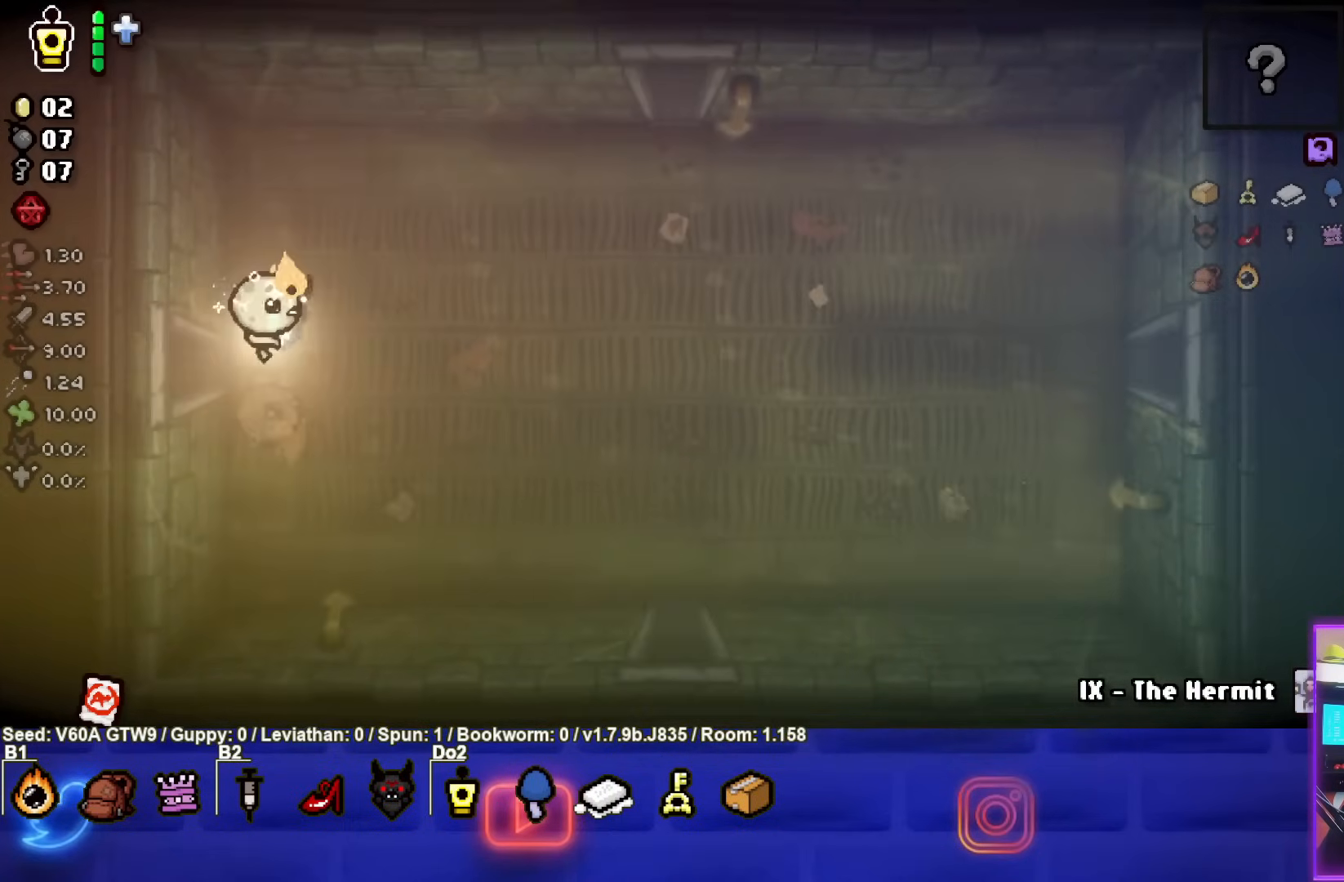
{"buttons": [], "left_stick": "right", "events": [[117, "left_stick", "right"]]}
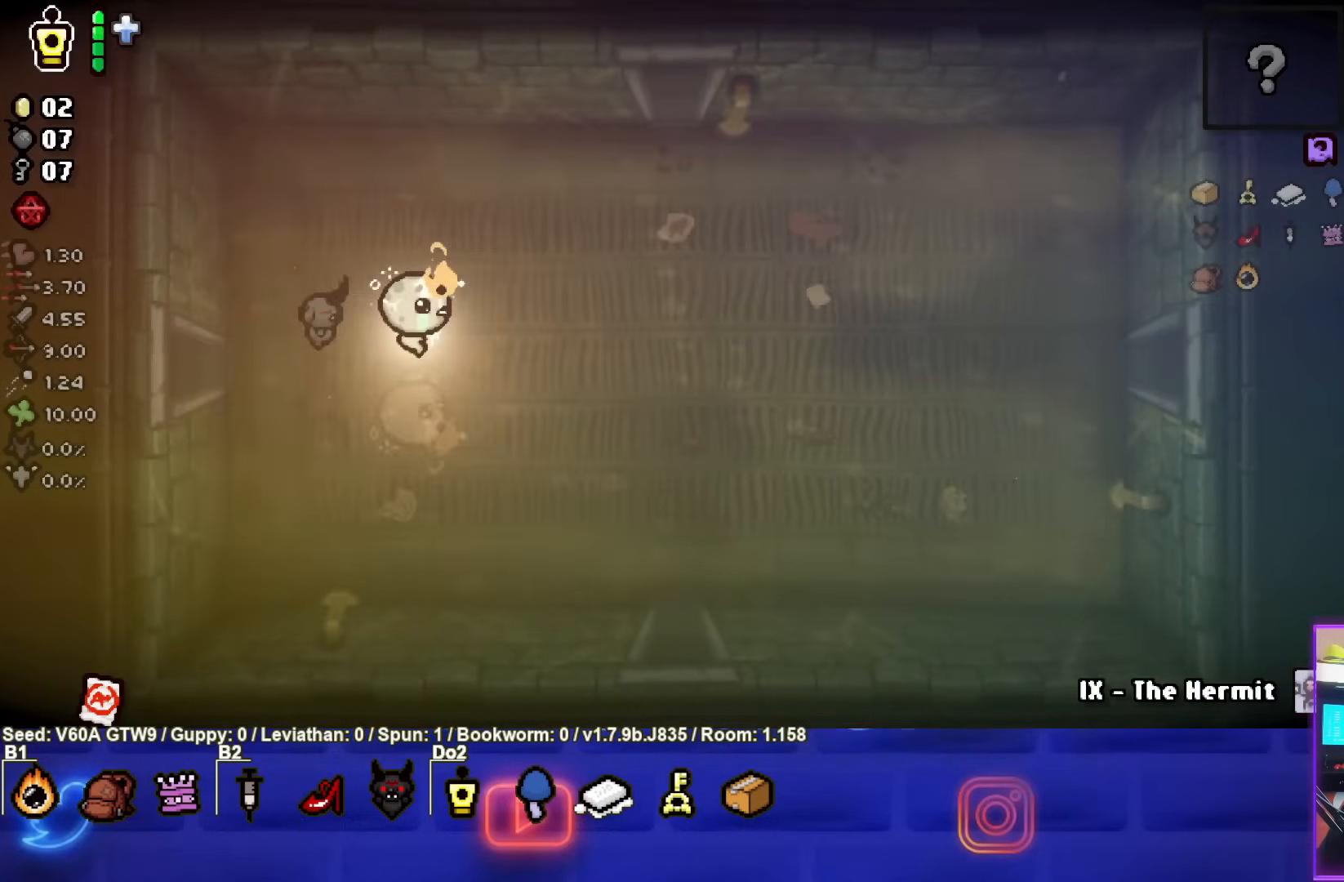
{"buttons": [], "left_stick": "down-right", "events": [[100, "left_stick", "down-right"]]}
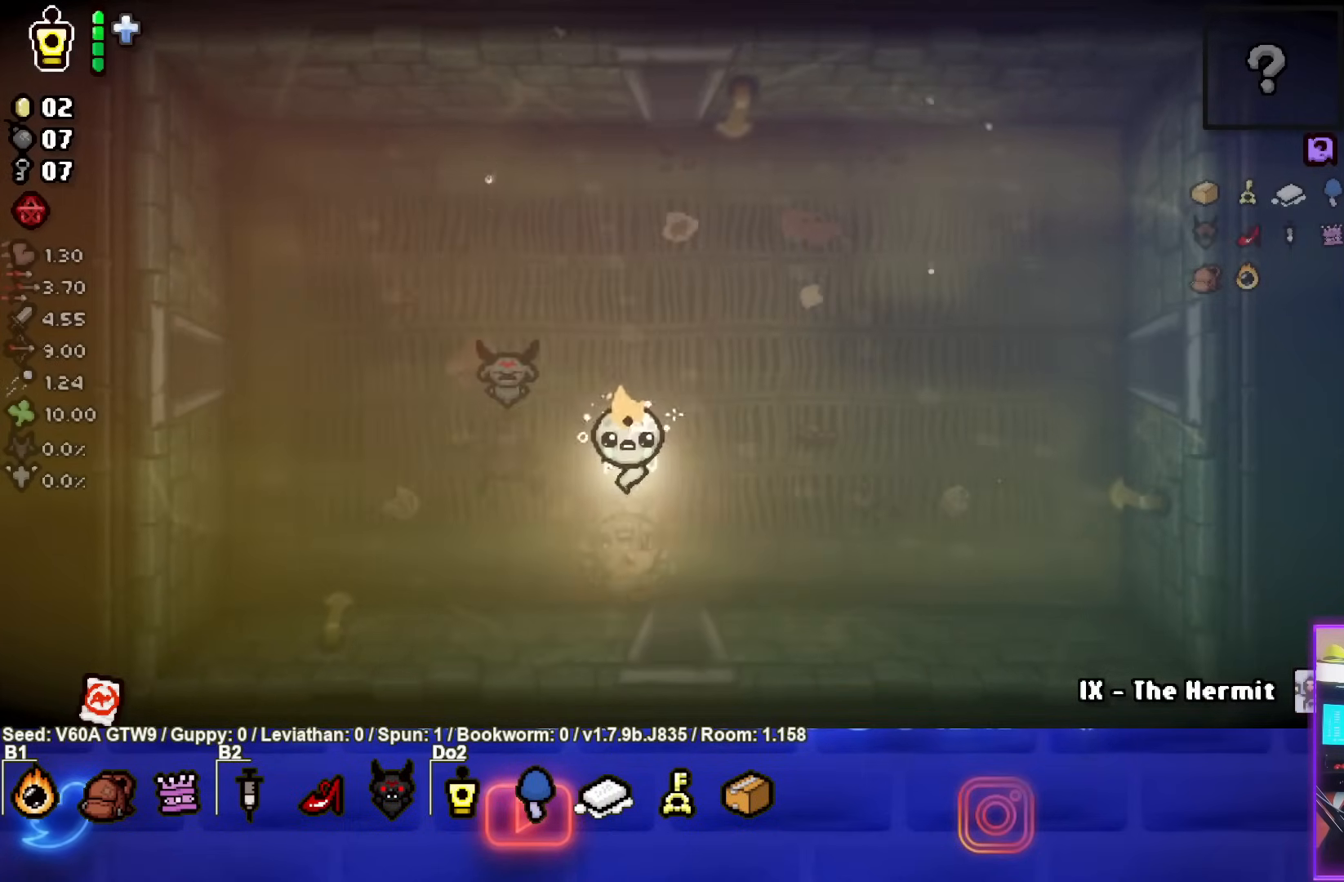
{"buttons": [], "left_stick": "center", "events": [[100, "left_stick", "down"], [400, "left_stick", "center"]]}
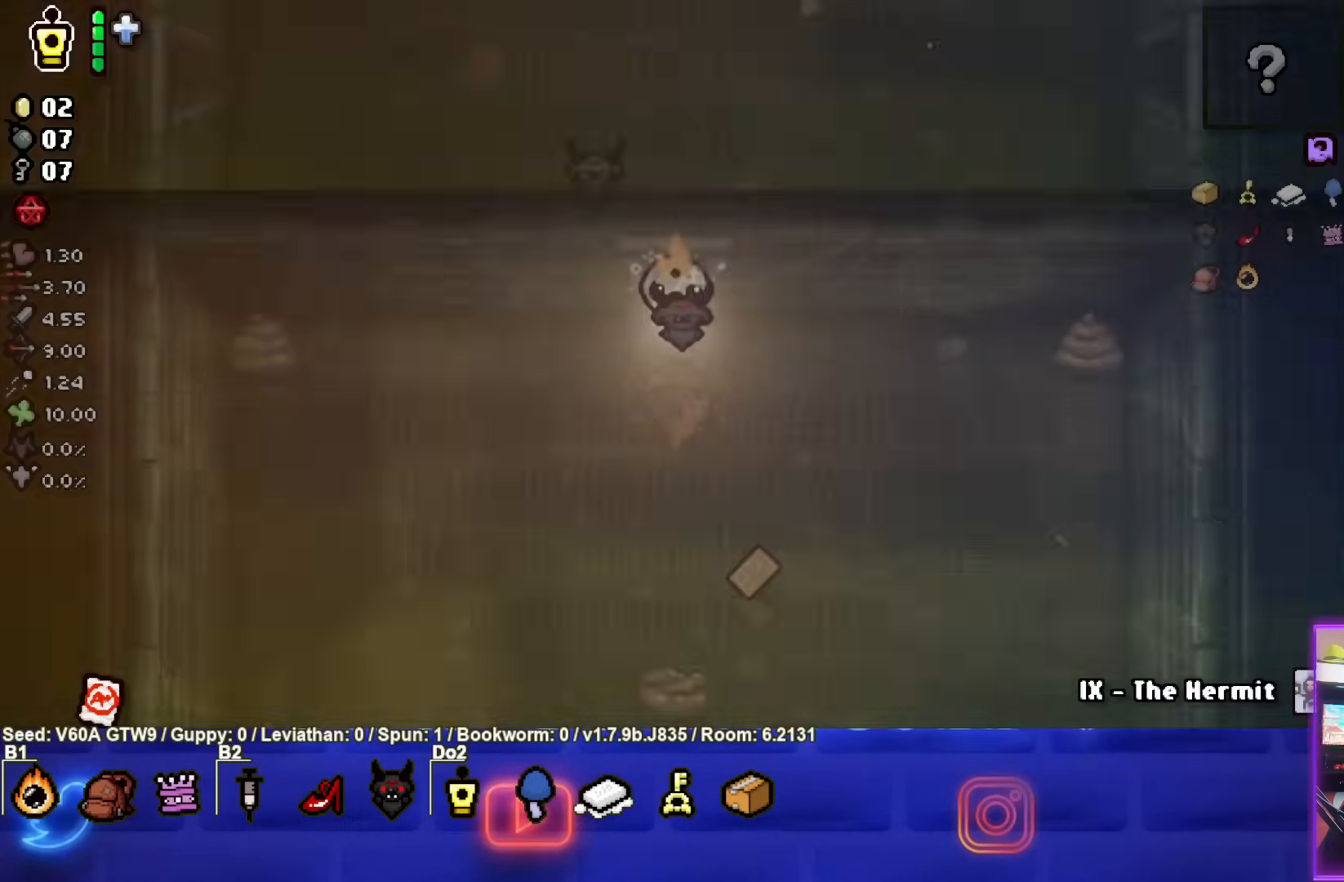
{"buttons": [], "left_stick": "down-left", "events": [[400, "left_stick", "down-left"]]}
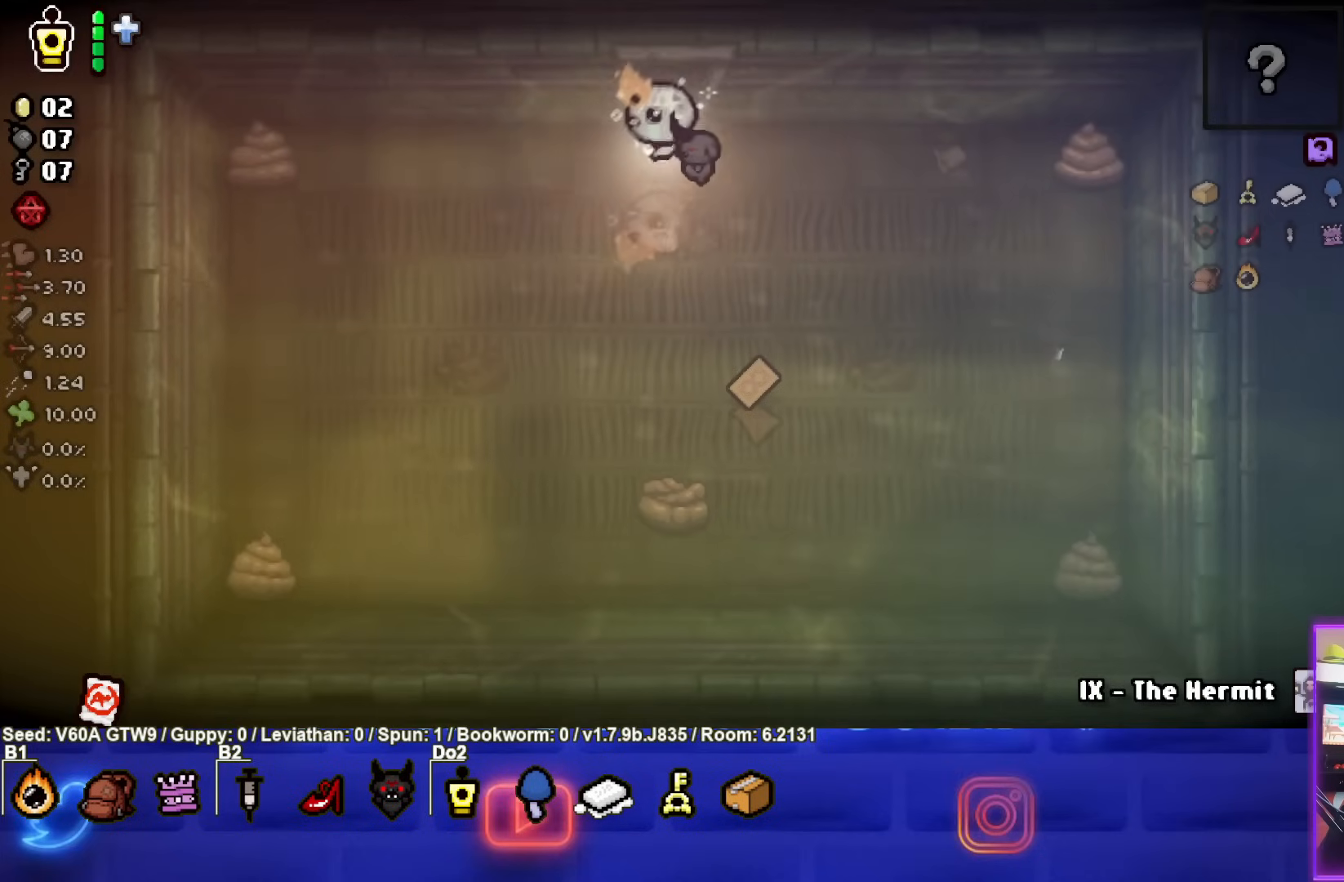
{"buttons": ["SQUARE"], "left_stick": "center", "events": [[17, "left_stick", "left"], [83, "SQUARE", "down"], [500, "left_stick", "center"]]}
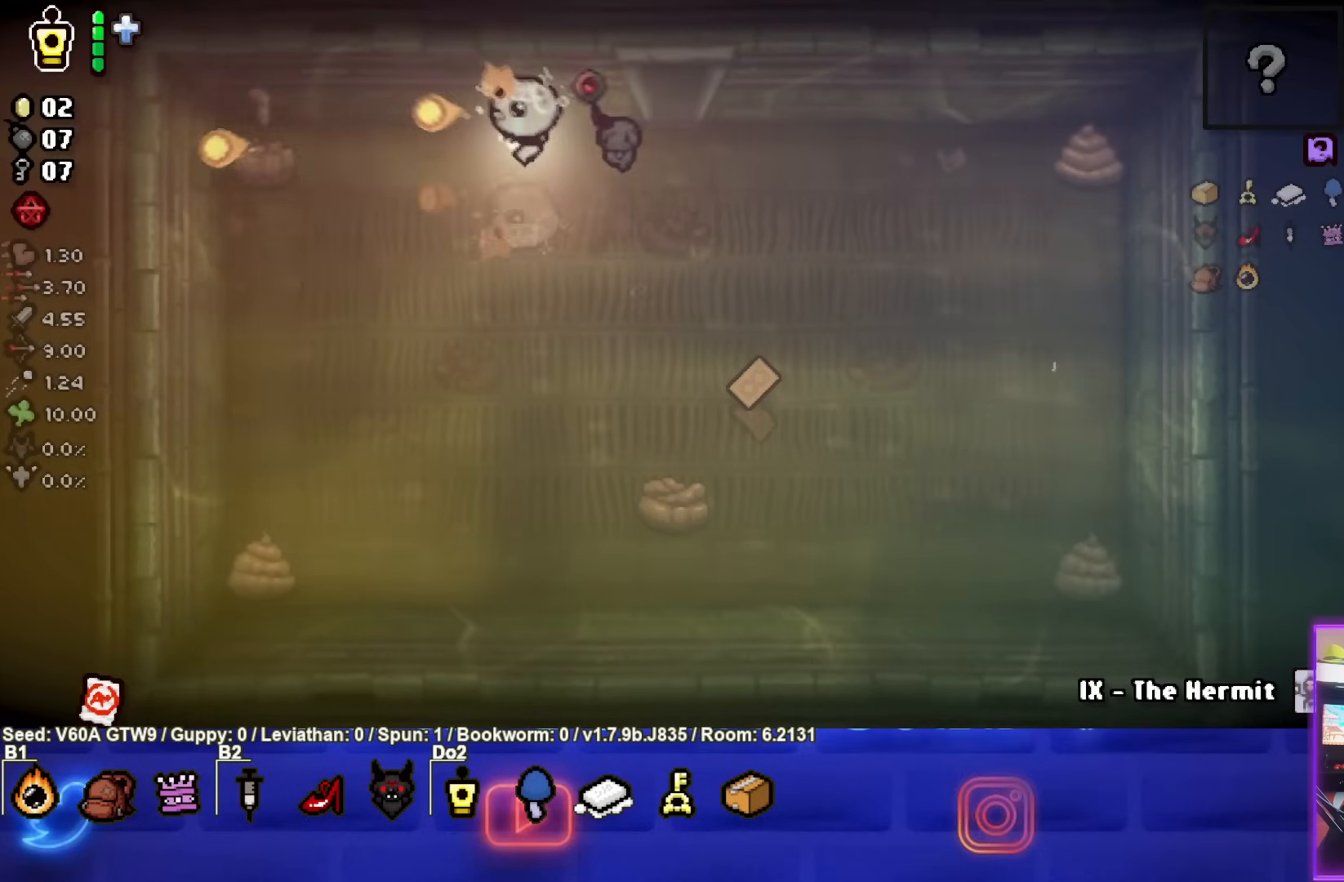
{"buttons": [], "left_stick": "down", "events": [[200, "left_stick", "down"], [250, "SQUARE", "up"]]}
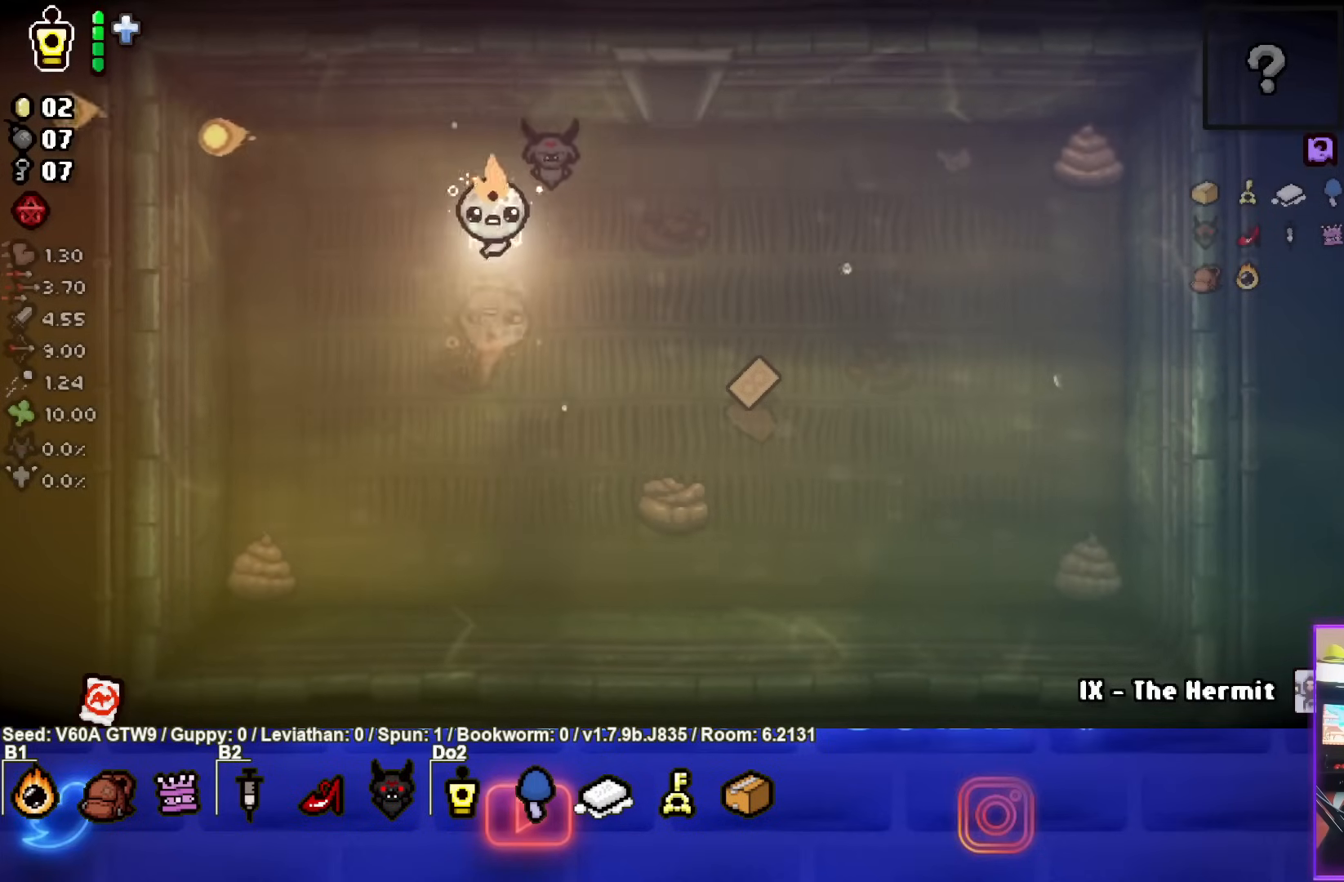
{"buttons": ["CIRCLE"], "left_stick": "down-left", "events": [[233, "CIRCLE", "down"], [333, "left_stick", "center"], [483, "left_stick", "down-left"]]}
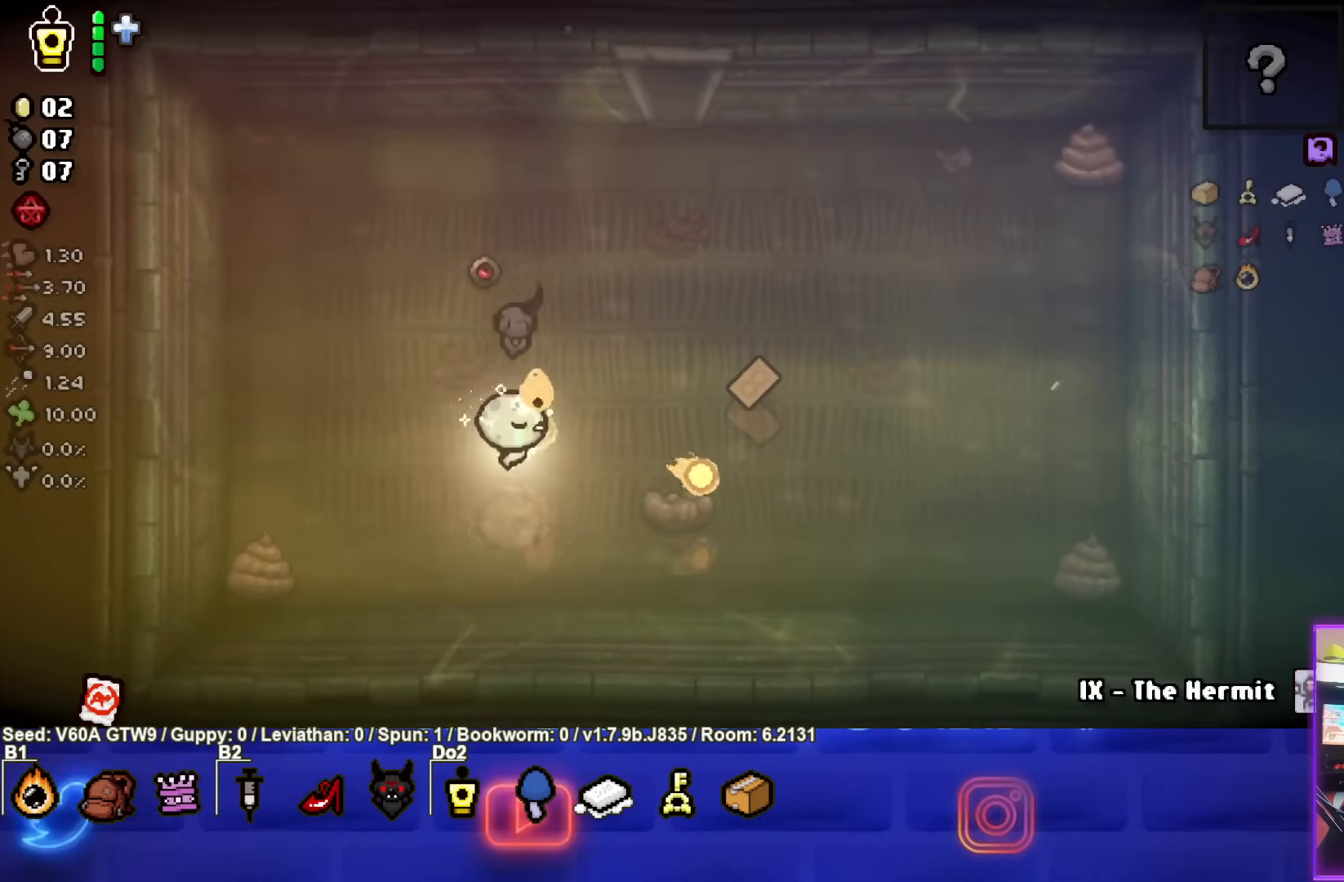
{"buttons": ["SQUARE"], "left_stick": "right", "events": [[33, "CIRCLE", "up"], [183, "SQUARE", "down"], [200, "left_stick", "center"], [317, "left_stick", "down-right"], [433, "left_stick", "right"]]}
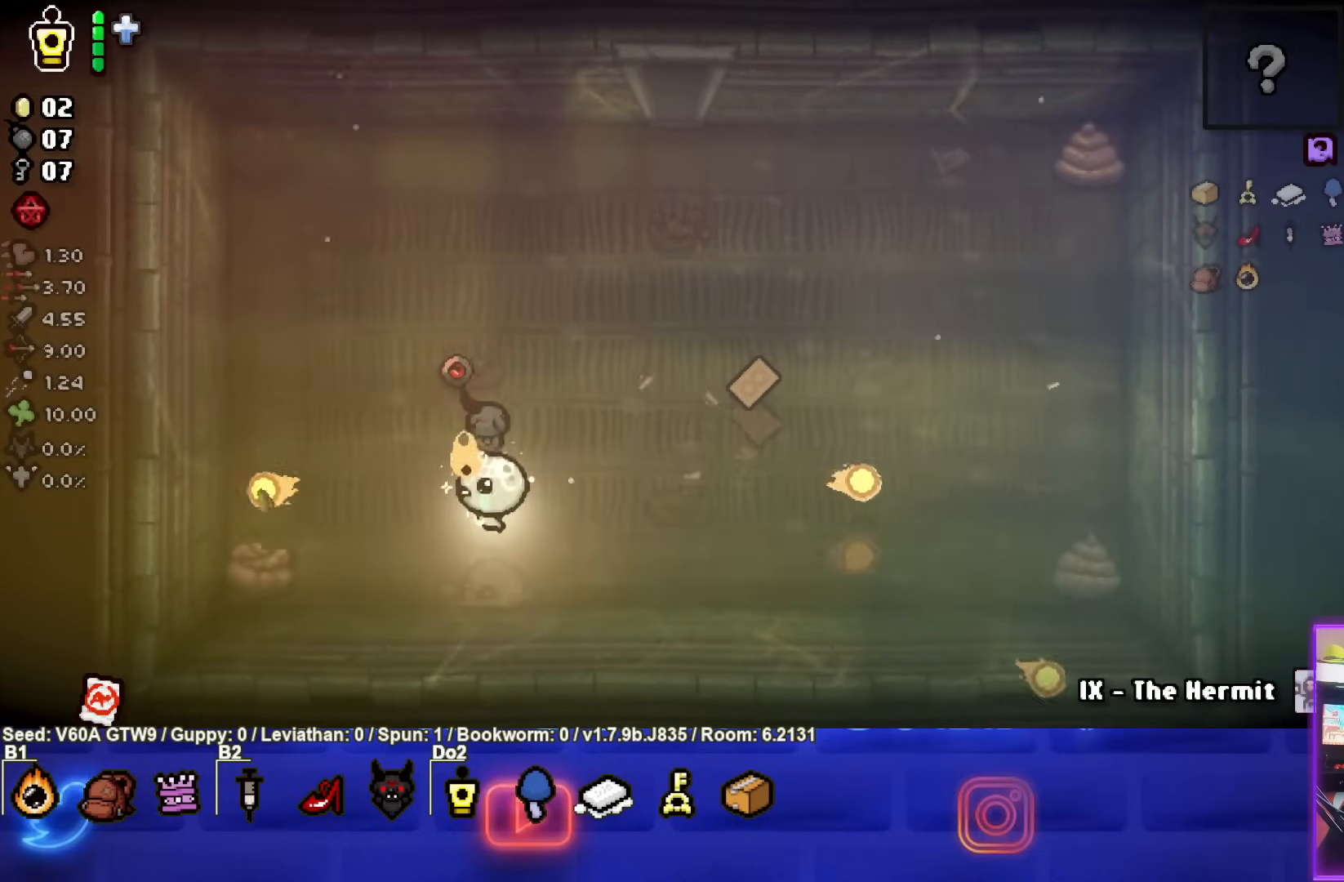
{"buttons": ["CIRCLE"], "left_stick": "right", "events": [[333, "SQUARE", "up"], [483, "CIRCLE", "down"]]}